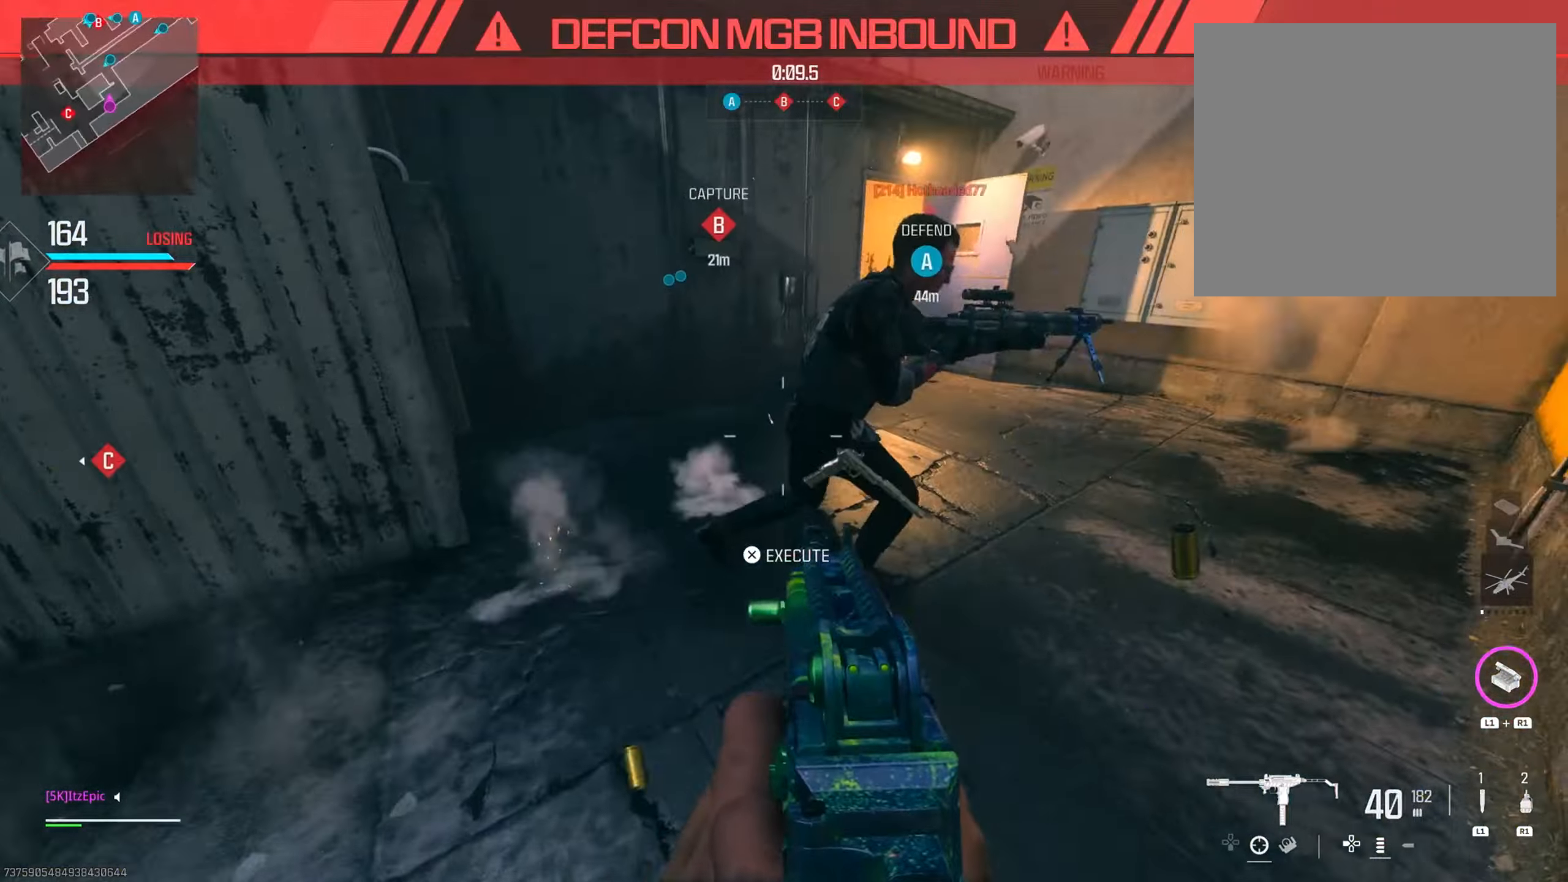
Gameplay with a controller (PlayStation layout); each line is a JSON object with the inputs held at the frame after it. "events" lists button and stick changes between this image and that frame as [ms after this image, input, new state], when the widget could be followed in between. Not read: TOUCHPAD.
{"buttons": ["L2", "R2"], "left_stick": "right", "right_stick": "right", "events": [[117, "right_stick", "down"], [233, "right_stick", "down-left"], [367, "right_stick", "center"], [417, "right_stick", "right"]]}
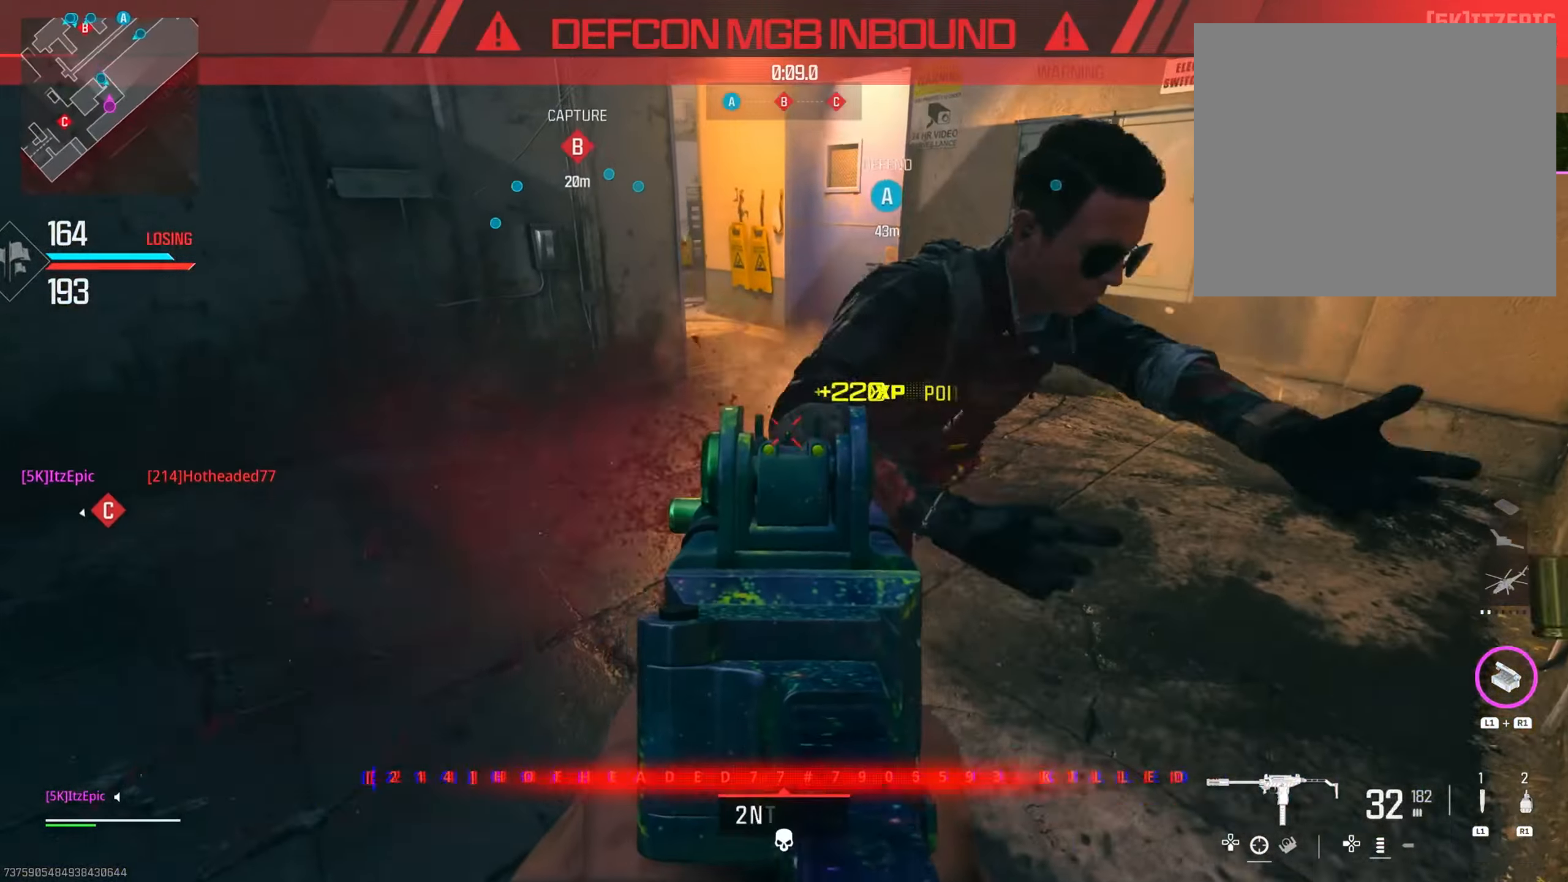
{"buttons": ["CIRCLE"], "left_stick": "up", "right_stick": "center", "events": [[50, "L2", "up"], [50, "right_stick", "left"], [83, "R2", "up"], [116, "left_stick", "left"], [467, "left_stick", "up"], [500, "CIRCLE", "down"], [500, "right_stick", "center"]]}
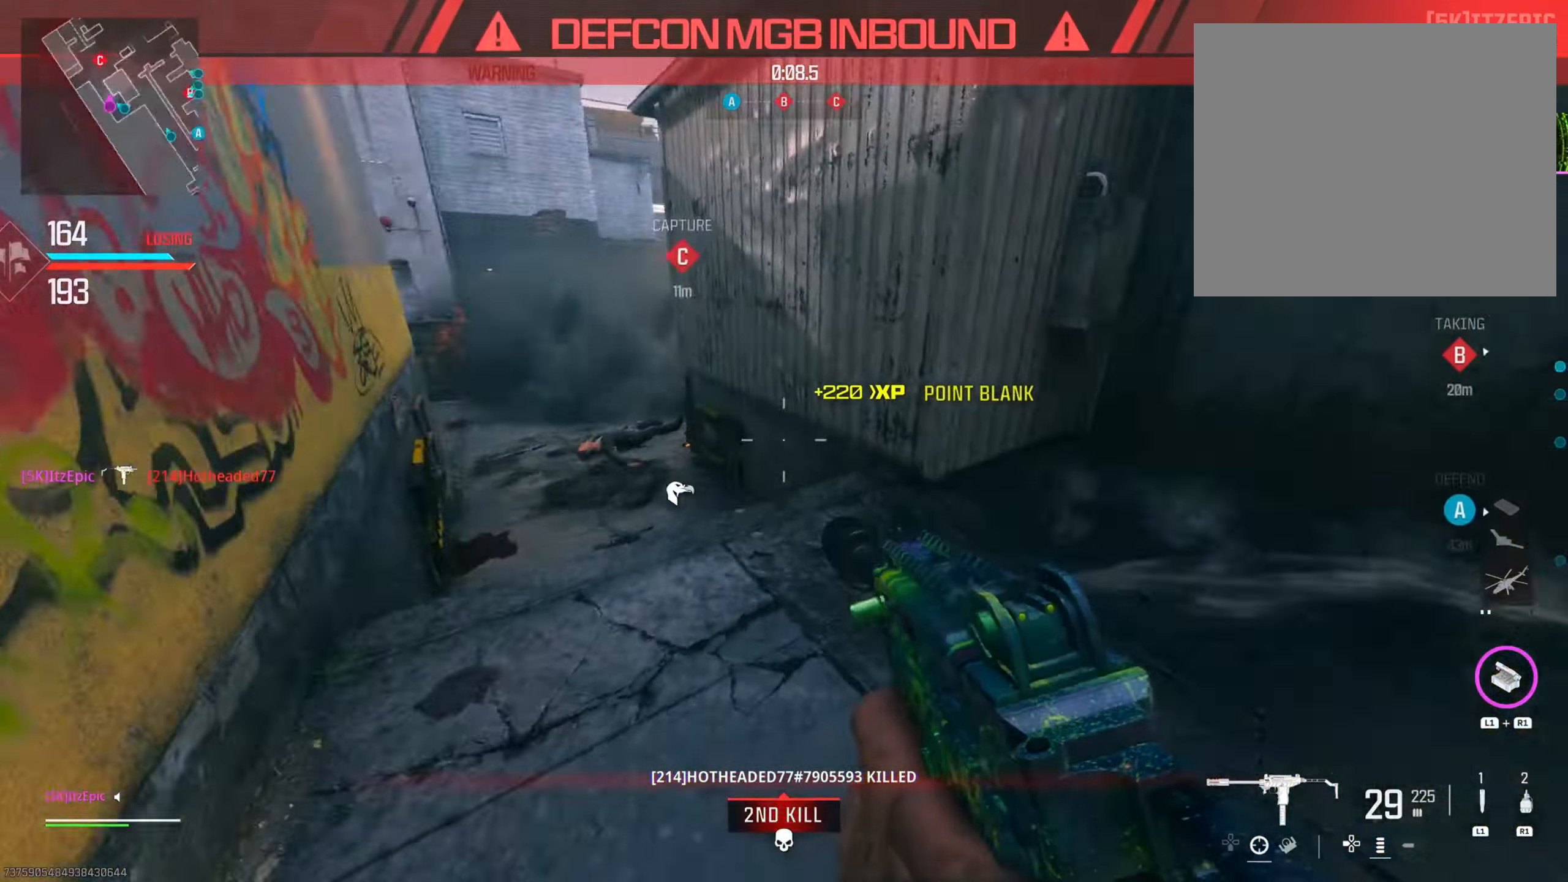
{"buttons": [], "left_stick": "up", "right_stick": "right", "events": [[117, "CIRCLE", "up"], [250, "right_stick", "right"]]}
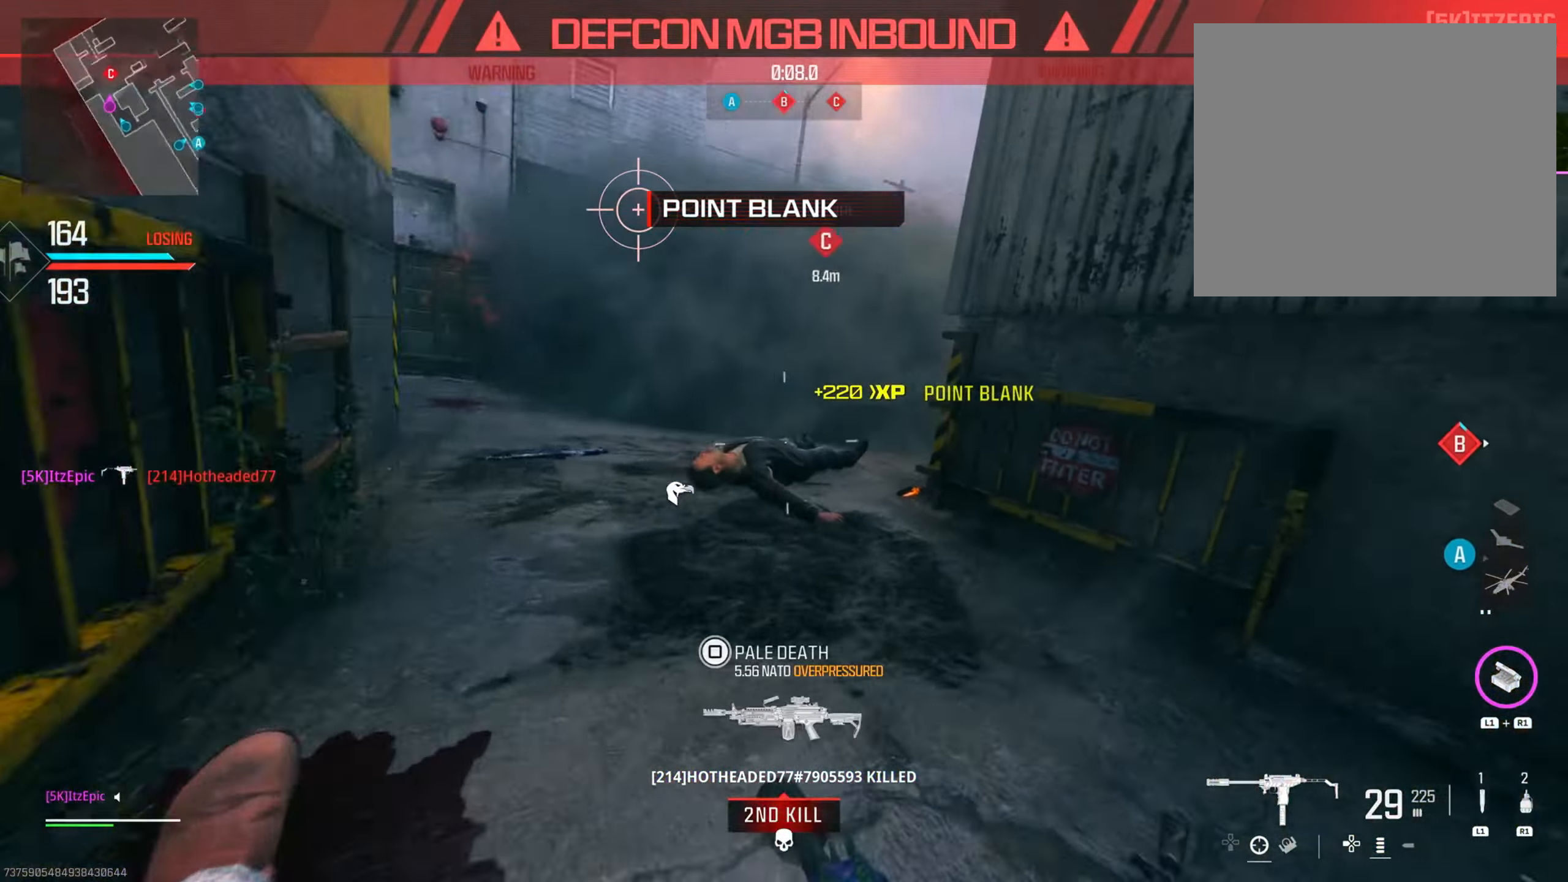
{"buttons": [], "left_stick": "up-left", "right_stick": "left", "events": [[66, "R3", "down"], [166, "right_stick", "center"], [183, "left_stick", "up-left"], [200, "R3", "up"], [333, "right_stick", "left"]]}
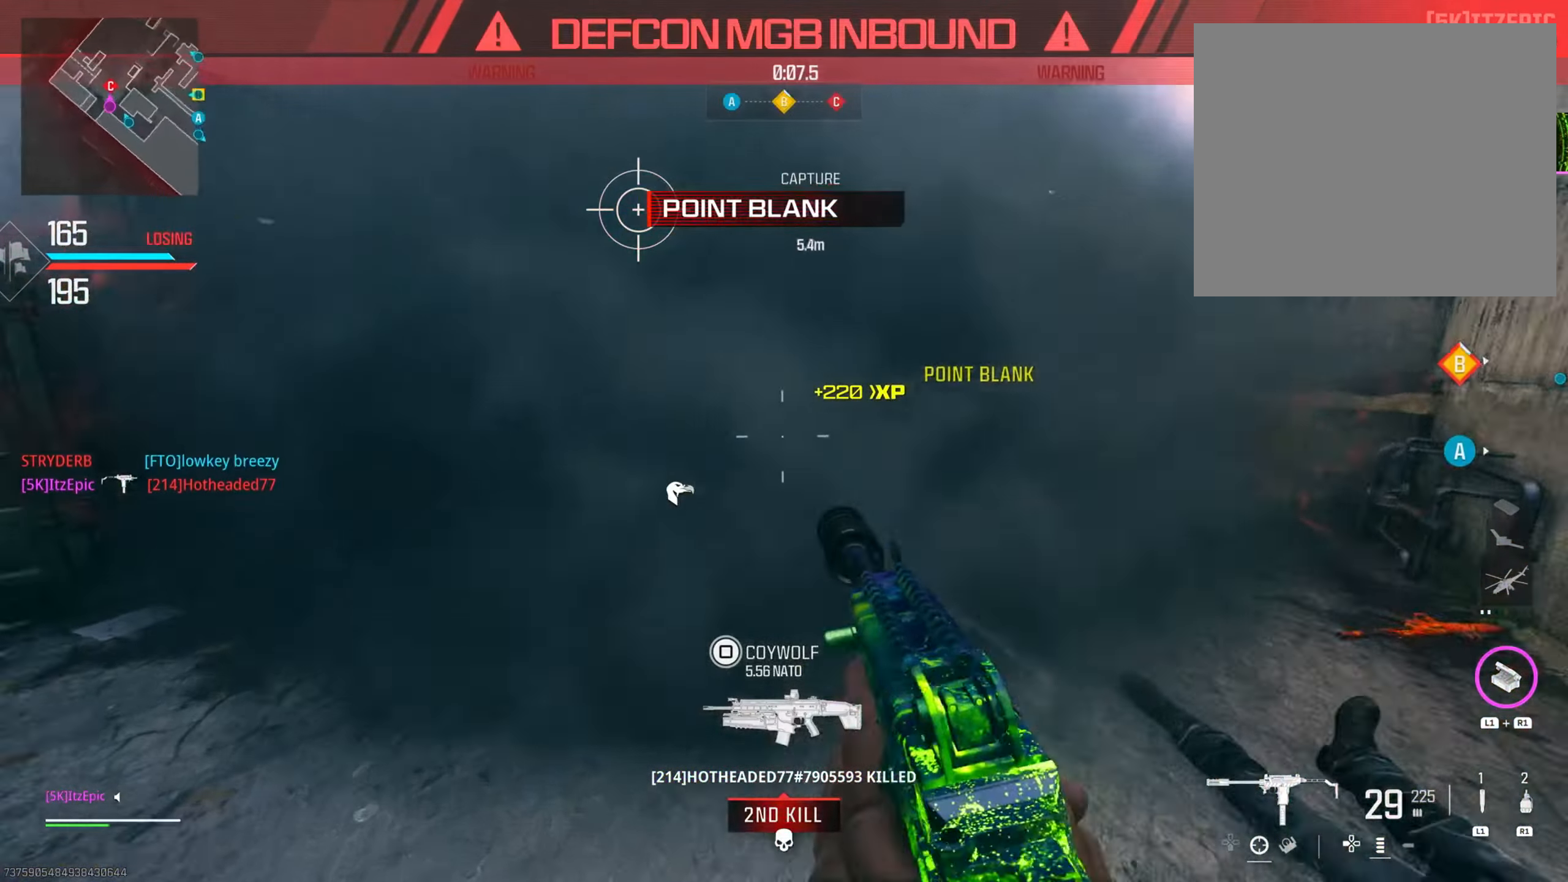
{"buttons": [], "left_stick": "up", "right_stick": "down-right", "events": [[50, "right_stick", "center"], [67, "left_stick", "up"], [234, "right_stick", "right"], [467, "right_stick", "down-right"]]}
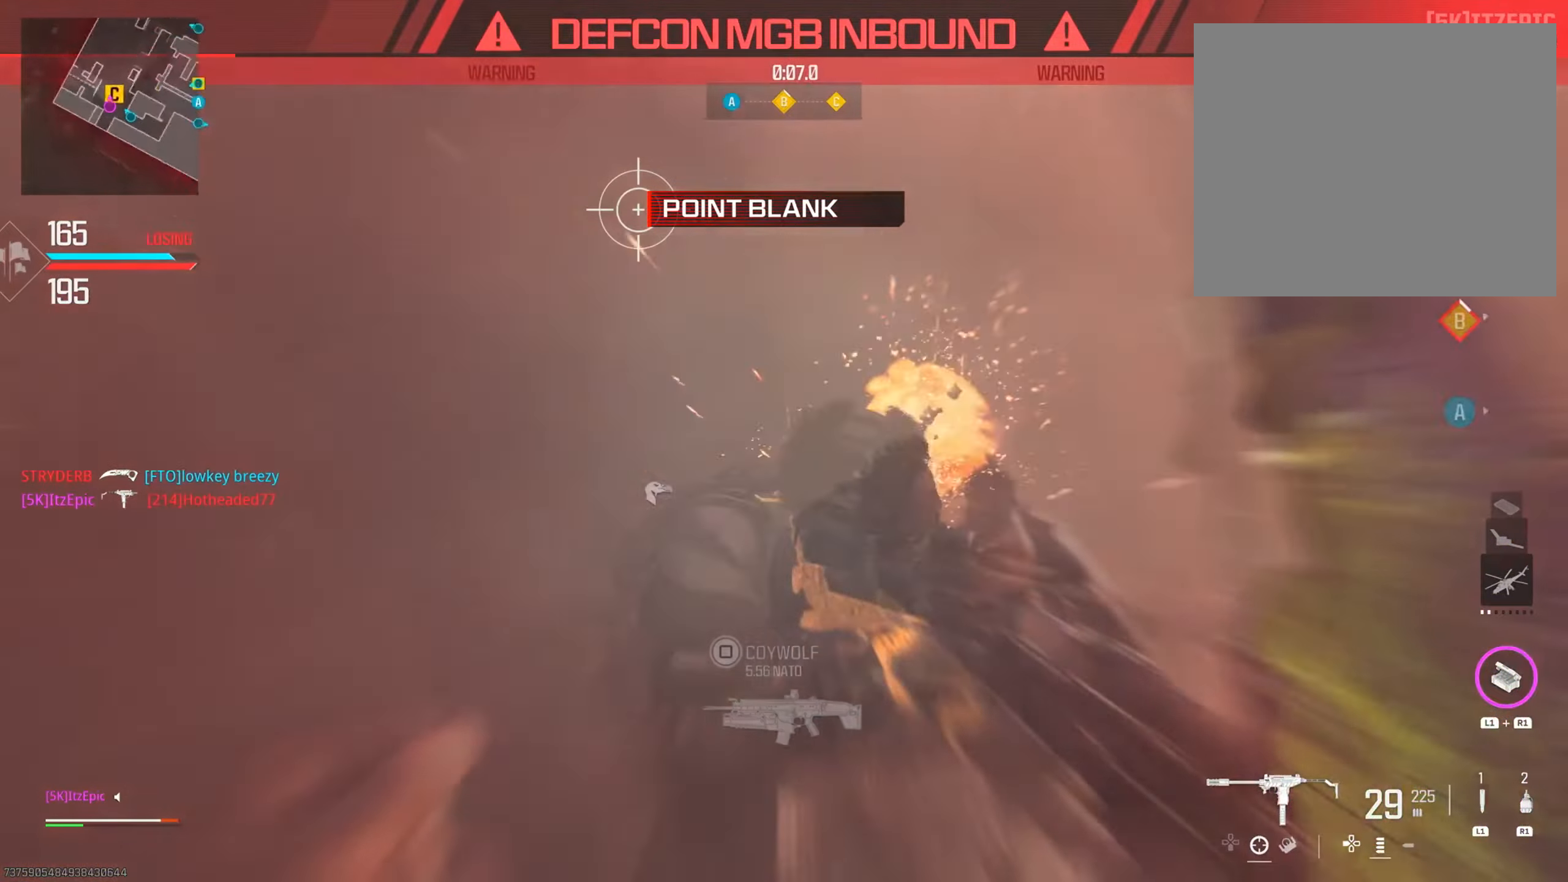
{"buttons": ["R2"], "left_stick": "down-right", "right_stick": "up", "events": [[33, "left_stick", "down"], [50, "R2", "down"], [133, "right_stick", "down-left"], [183, "left_stick", "down-left"], [216, "right_stick", "down-right"], [333, "right_stick", "up"], [450, "left_stick", "down-right"]]}
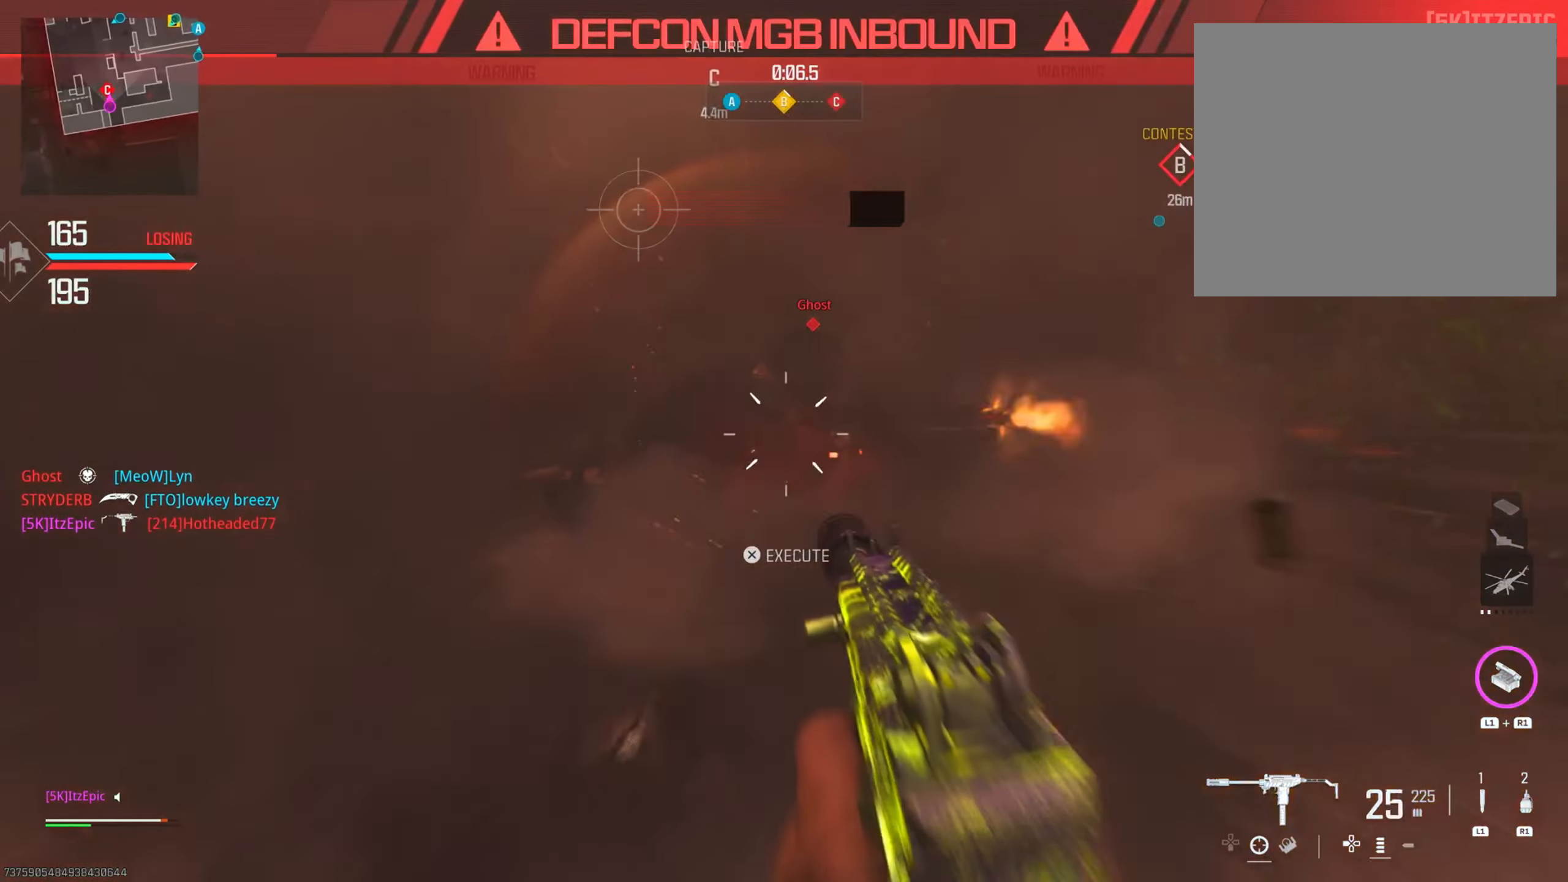
{"buttons": ["R2", "R3"], "left_stick": "up-right", "right_stick": "center", "events": [[50, "left_stick", "right"], [50, "right_stick", "center"], [117, "right_stick", "right"], [184, "right_stick", "up"], [300, "left_stick", "up-right"], [334, "R2", "up"], [367, "right_stick", "center"], [384, "R2", "down"], [401, "R3", "down"], [434, "right_stick", "down-left"], [484, "right_stick", "center"]]}
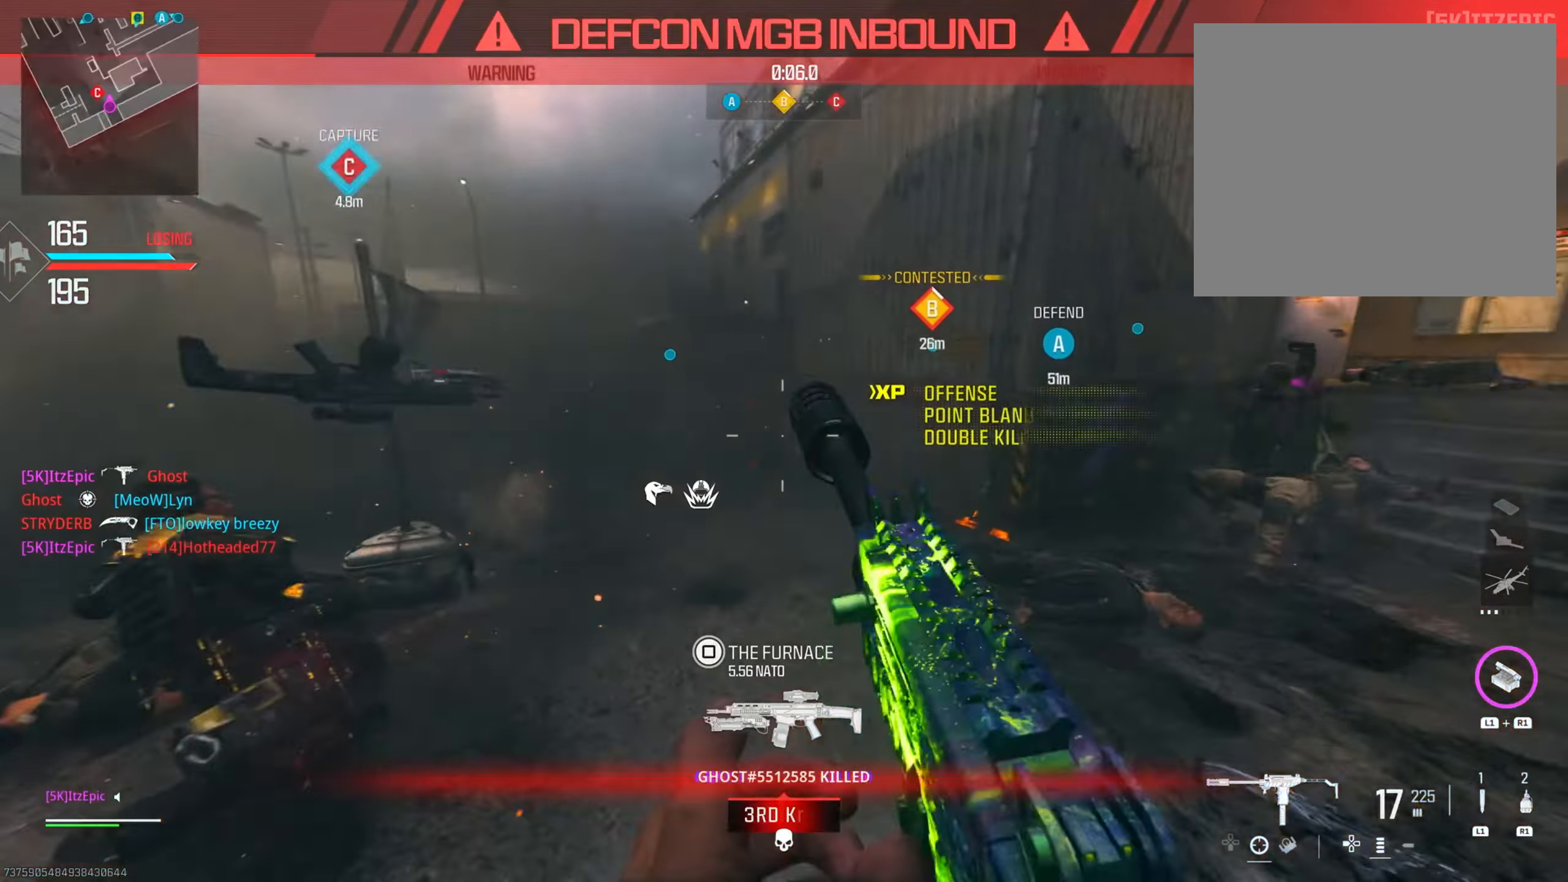
{"buttons": [], "left_stick": "down-right", "right_stick": "right", "events": [[66, "R3", "up"], [66, "right_stick", "down"], [100, "L2", "down"], [250, "right_stick", "center"], [317, "L2", "up"], [317, "R2", "up"], [317, "left_stick", "down-right"], [317, "right_stick", "right"]]}
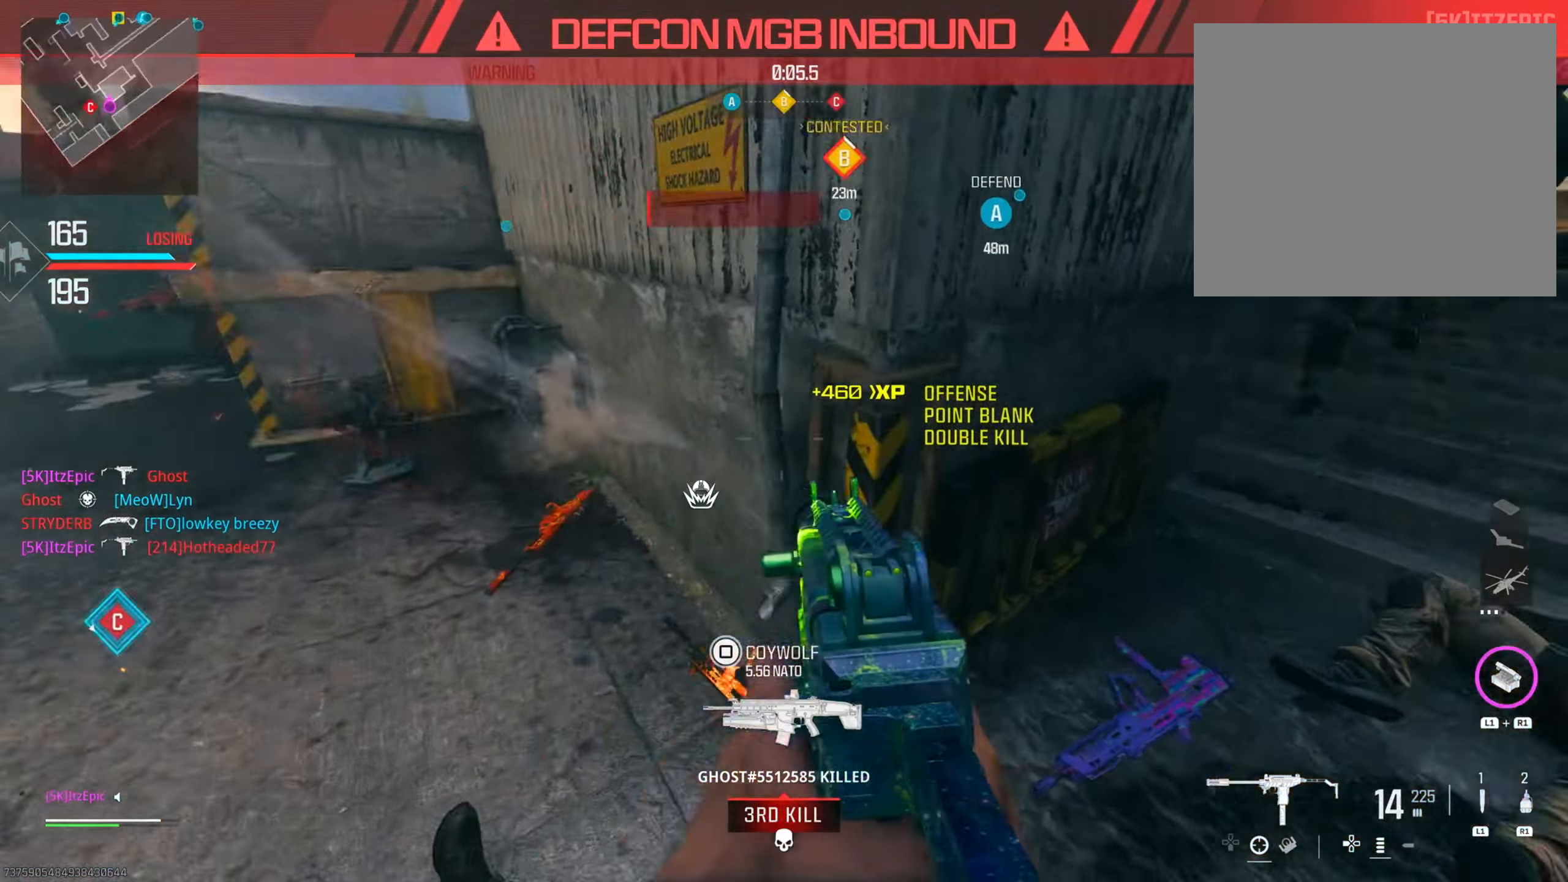
{"buttons": ["L2", "R2"], "left_stick": "up-right", "right_stick": "left", "events": [[17, "L2", "down"], [17, "left_stick", "right"], [33, "R2", "down"], [33, "right_stick", "up-right"], [134, "left_stick", "up-right"], [217, "right_stick", "up-left"], [284, "right_stick", "up-right"], [334, "right_stick", "up"], [501, "right_stick", "left"]]}
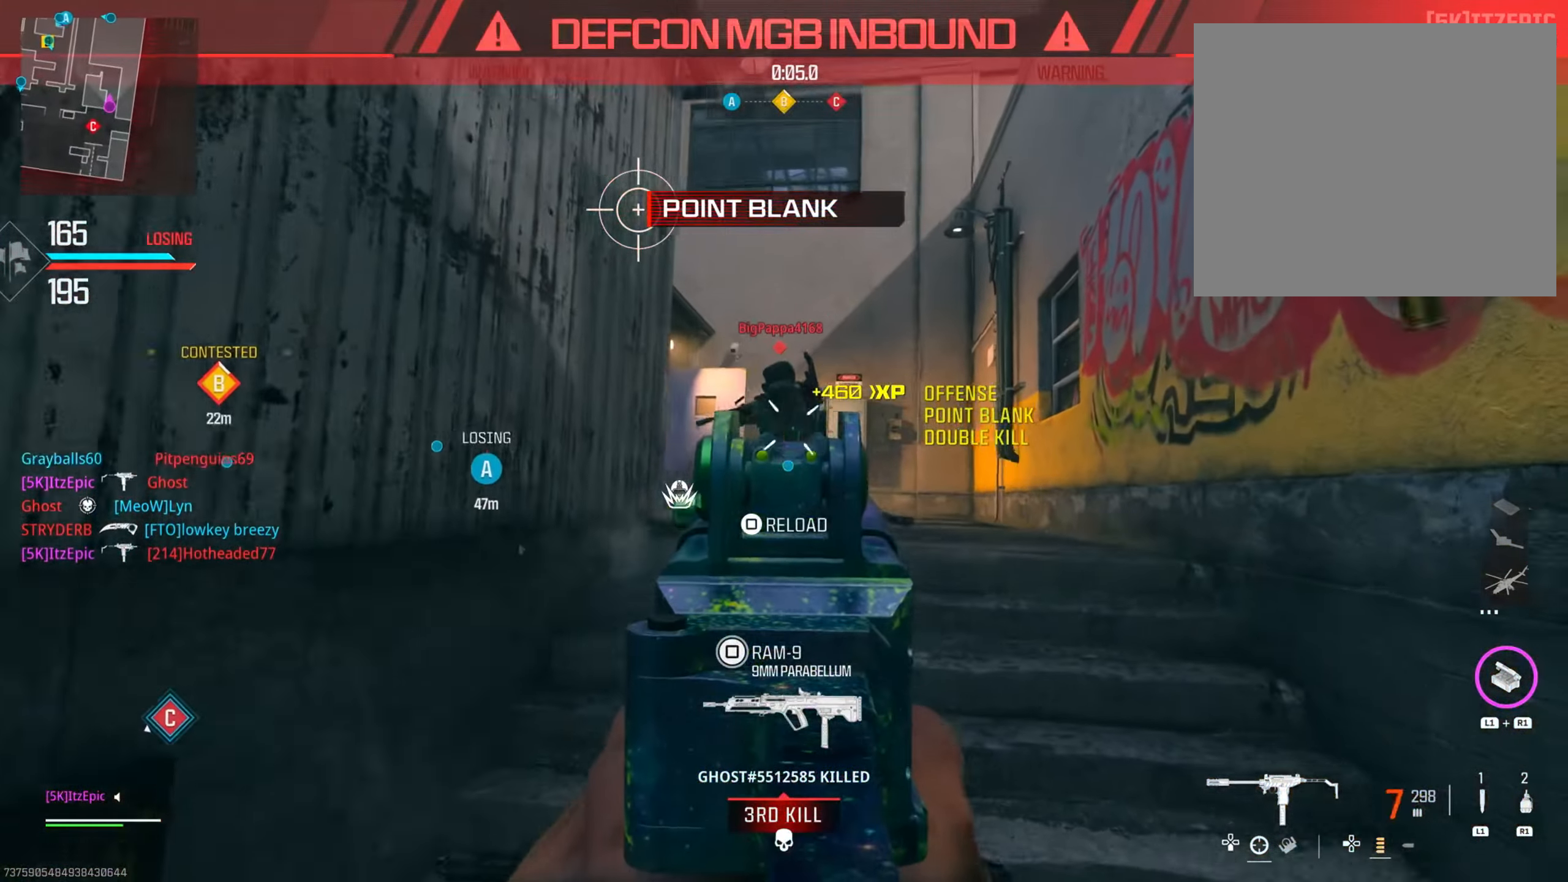
{"buttons": [], "left_stick": "up-left", "right_stick": "down-left", "events": [[116, "right_stick", "down"], [216, "right_stick", "center"], [250, "L2", "up"], [267, "R2", "up"], [317, "SQUARE", "down"], [400, "SQUARE", "up"], [433, "left_stick", "up-left"], [484, "right_stick", "down-left"]]}
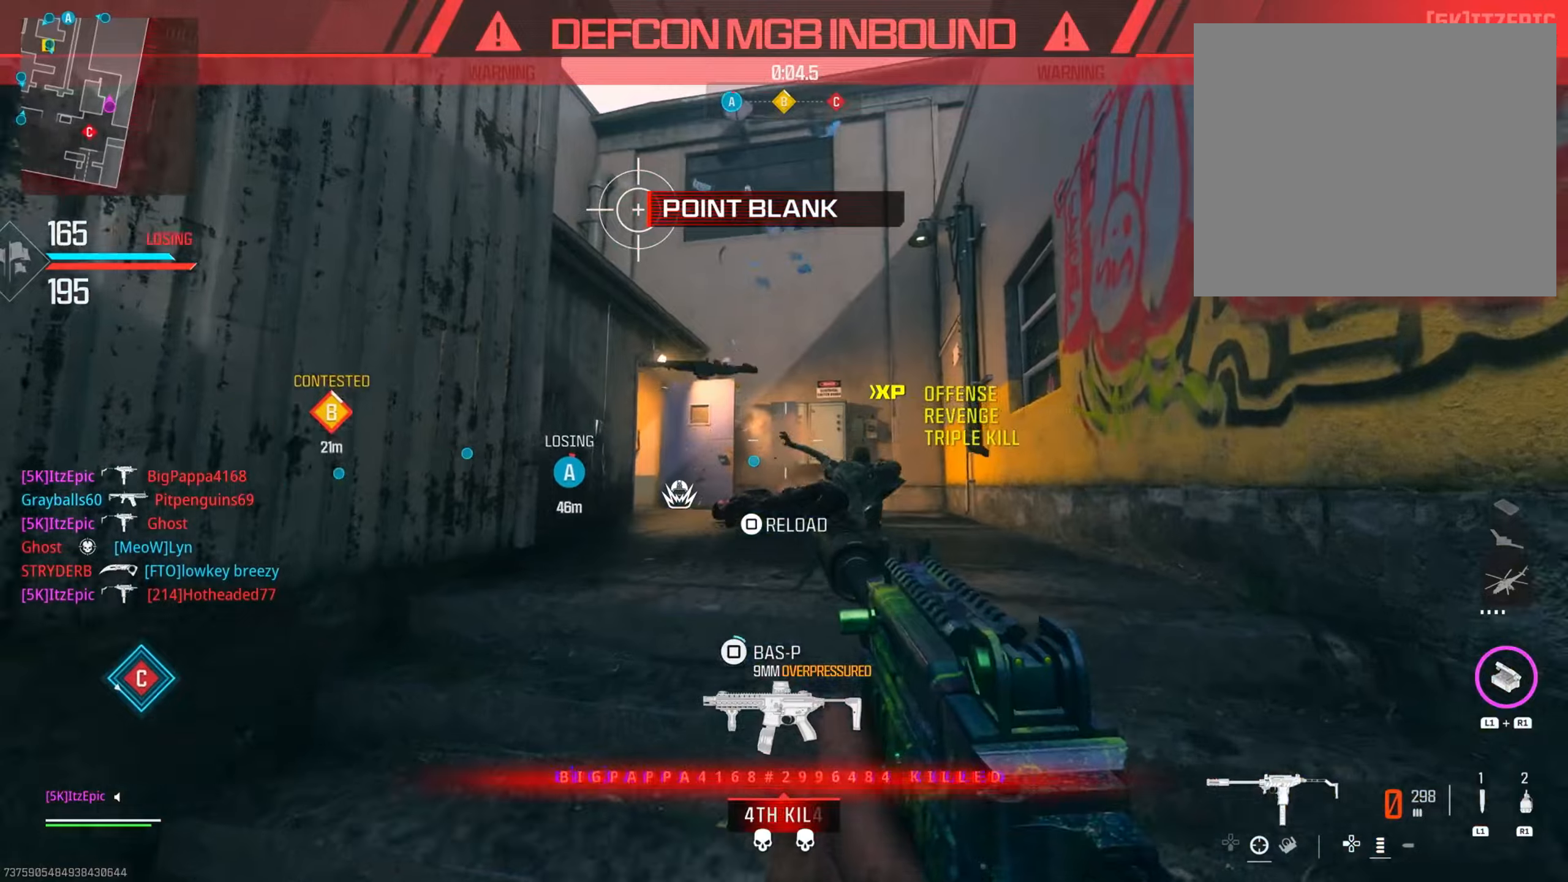
{"buttons": [], "left_stick": "down-right", "right_stick": "center", "events": [[67, "left_stick", "left"], [217, "right_stick", "left"], [417, "left_stick", "down-right"], [417, "right_stick", "center"]]}
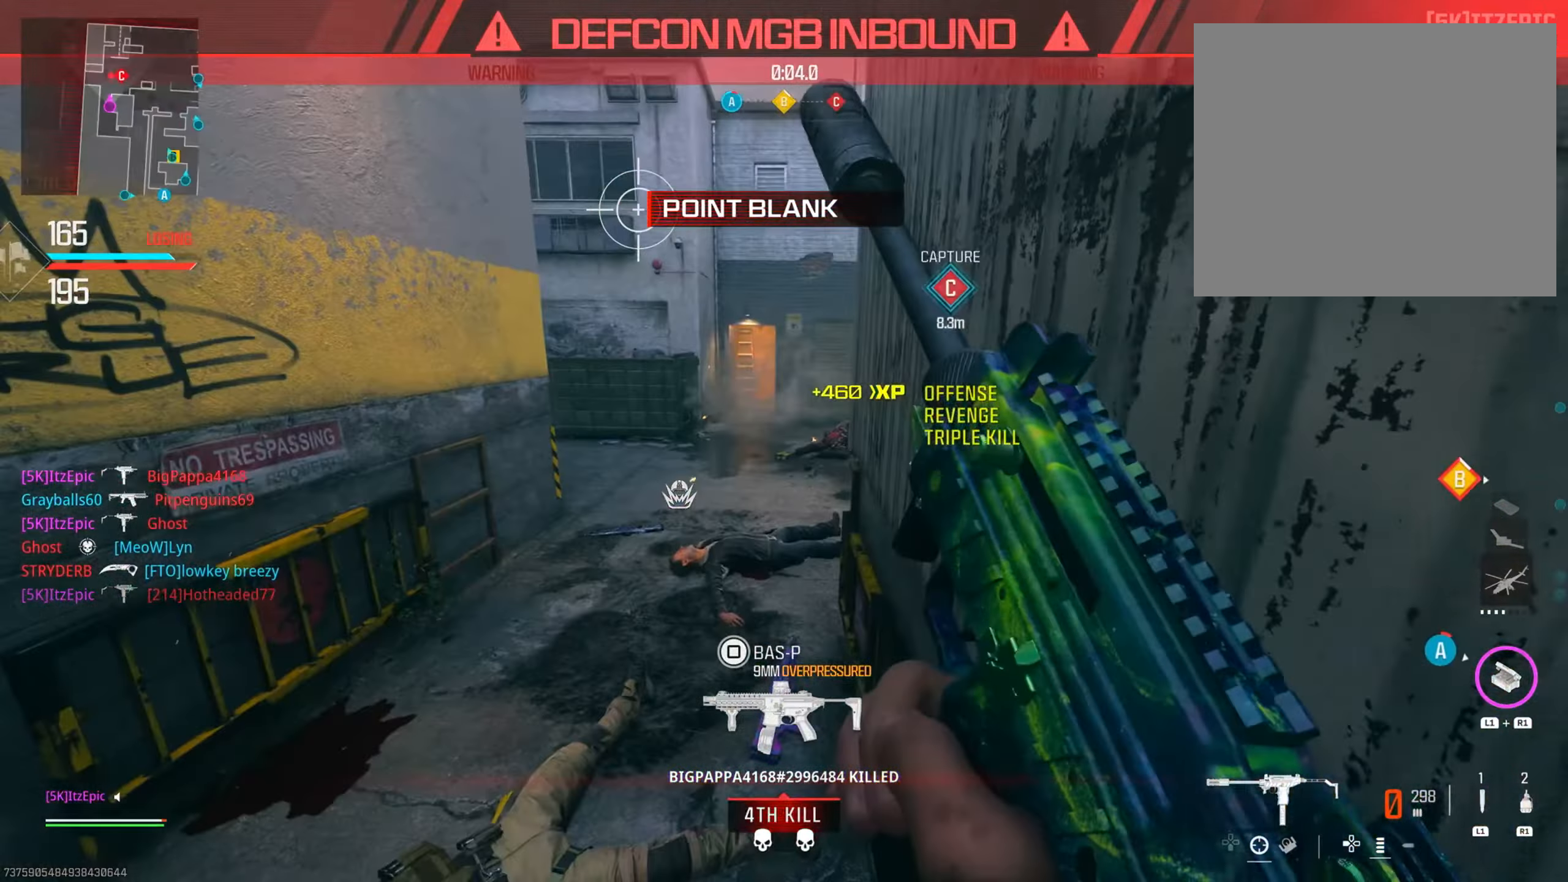
{"buttons": [], "left_stick": "left", "right_stick": "center", "events": [[133, "left_stick", "down-left"], [300, "left_stick", "left"]]}
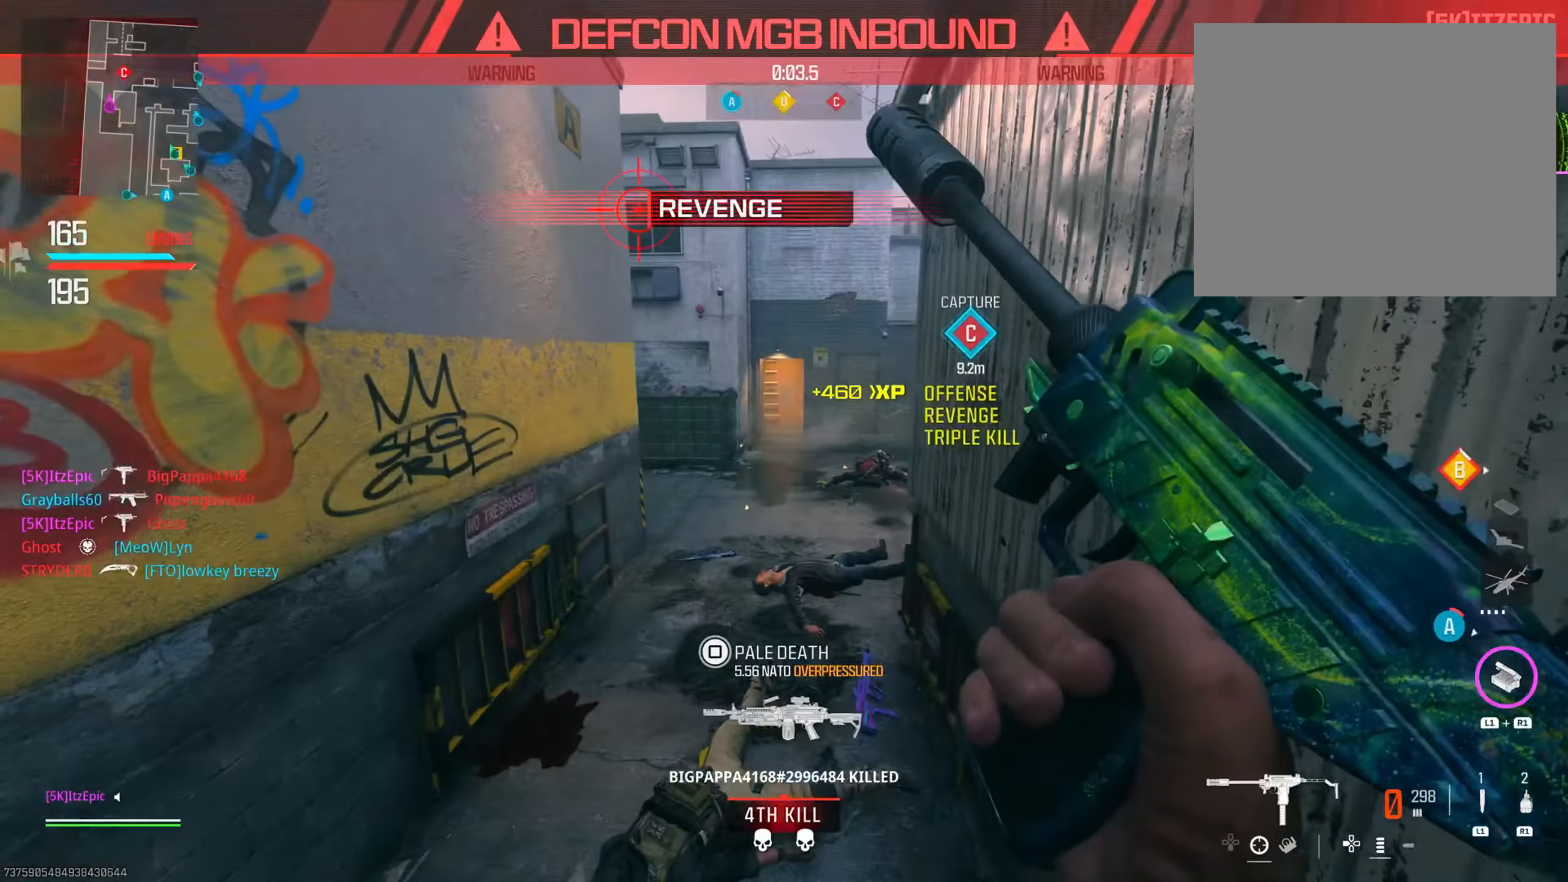
{"buttons": [], "left_stick": "left", "right_stick": "center", "events": [[167, "left_stick", "up"], [217, "right_stick", "right"], [384, "left_stick", "left"], [434, "right_stick", "center"]]}
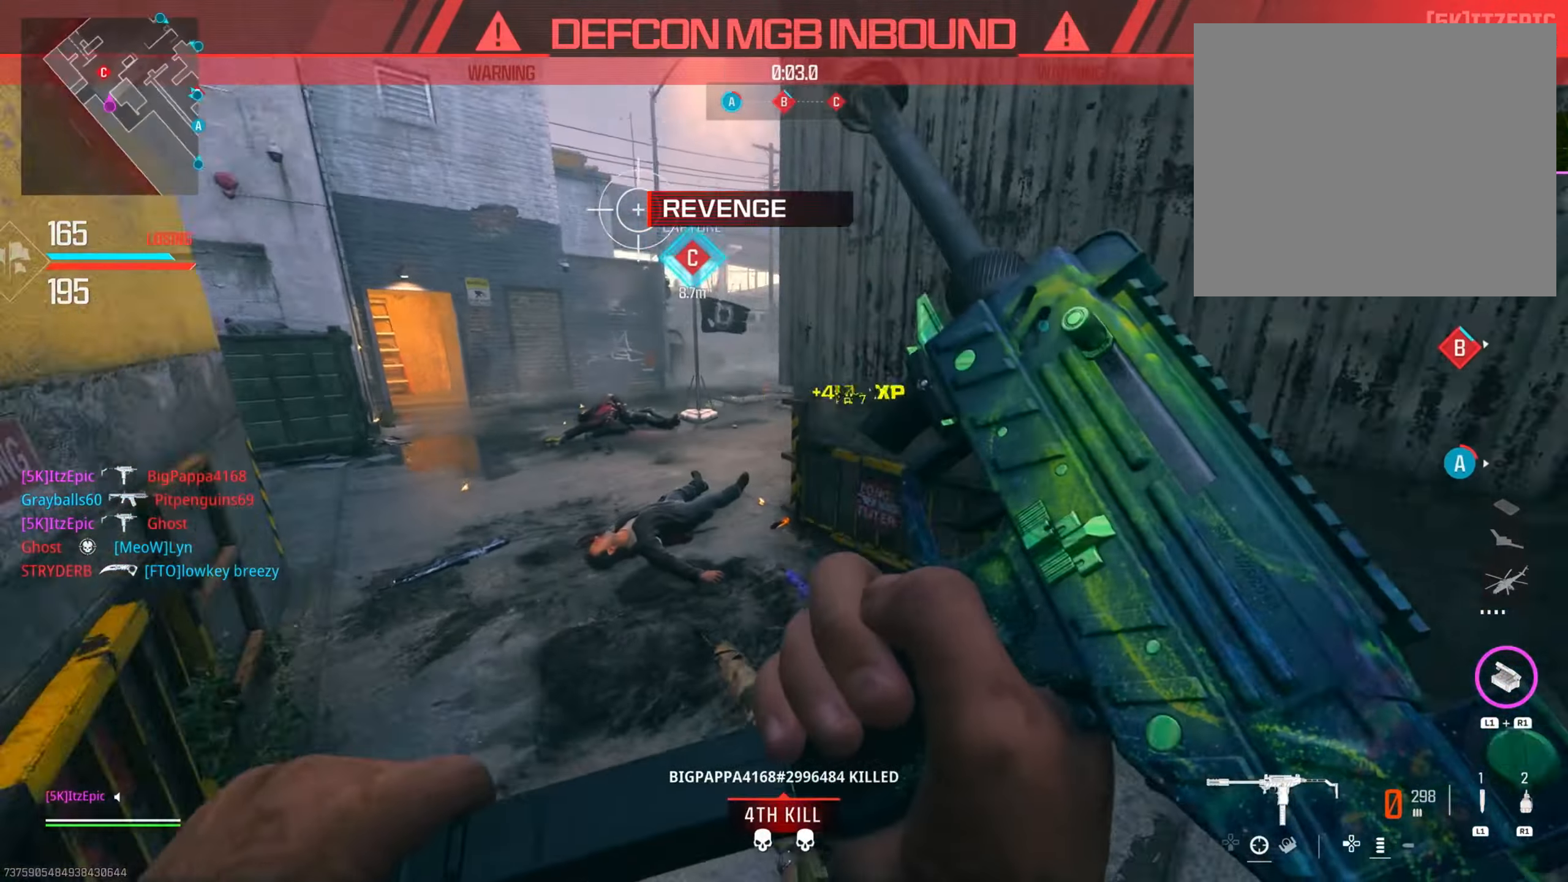
{"buttons": ["L2", "R2"], "left_stick": "down-left", "right_stick": "center", "events": [[233, "left_stick", "up"], [300, "L3", "down"], [334, "right_stick", "right"], [400, "L2", "down"], [400, "L3", "up"], [417, "left_stick", "left"], [450, "right_stick", "center"], [484, "left_stick", "down-left"], [500, "R2", "down"]]}
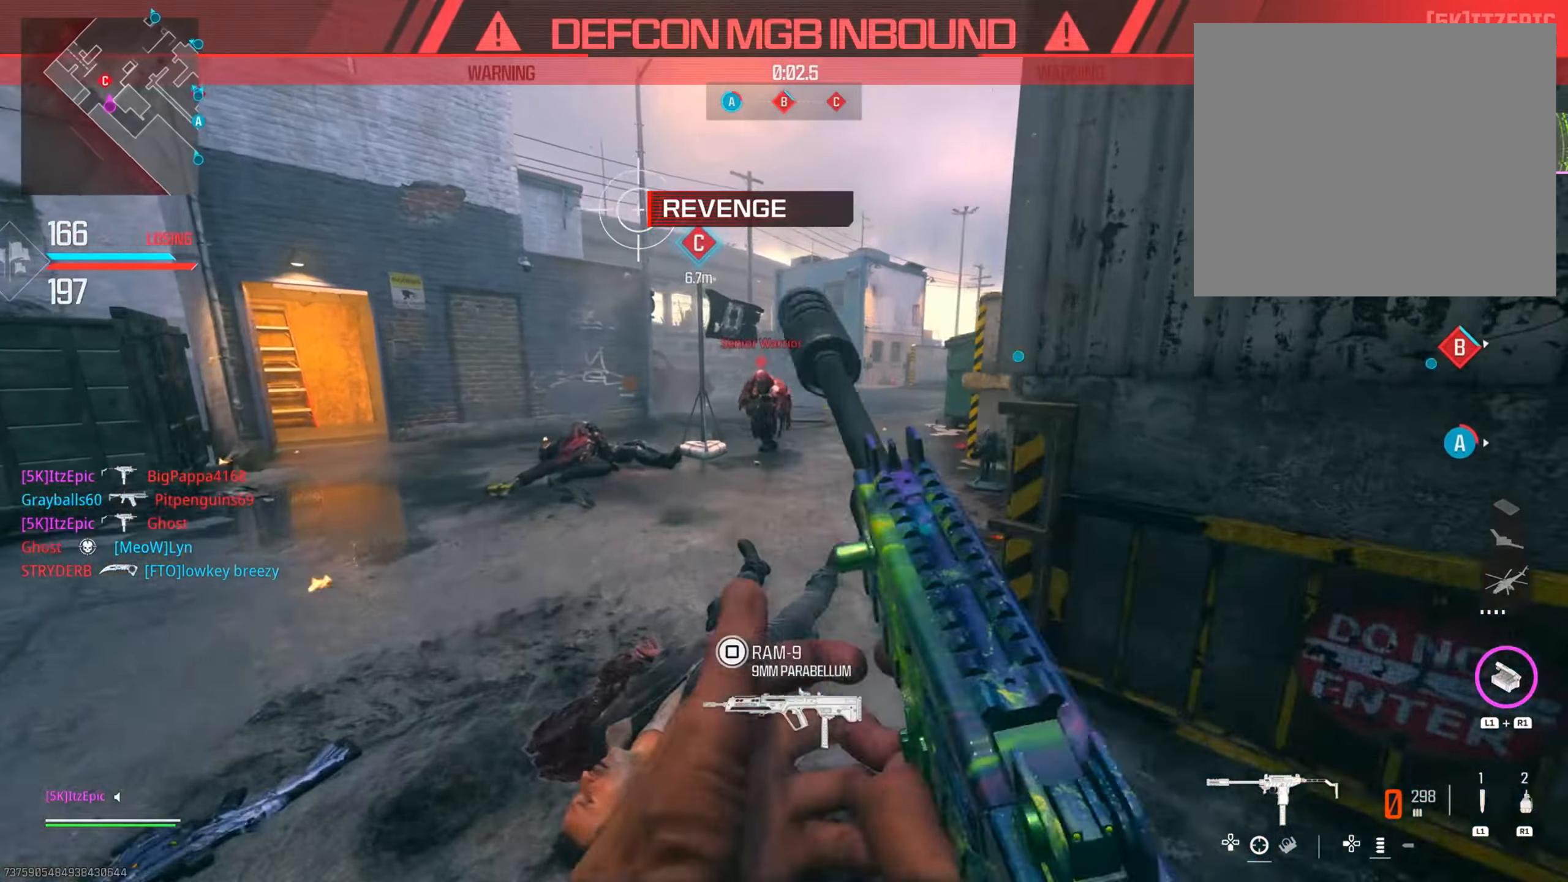
{"buttons": ["L2", "R2"], "left_stick": "down-left", "right_stick": "left", "events": [[117, "R3", "down"], [184, "right_stick", "down-right"], [284, "R3", "up"], [451, "right_stick", "left"]]}
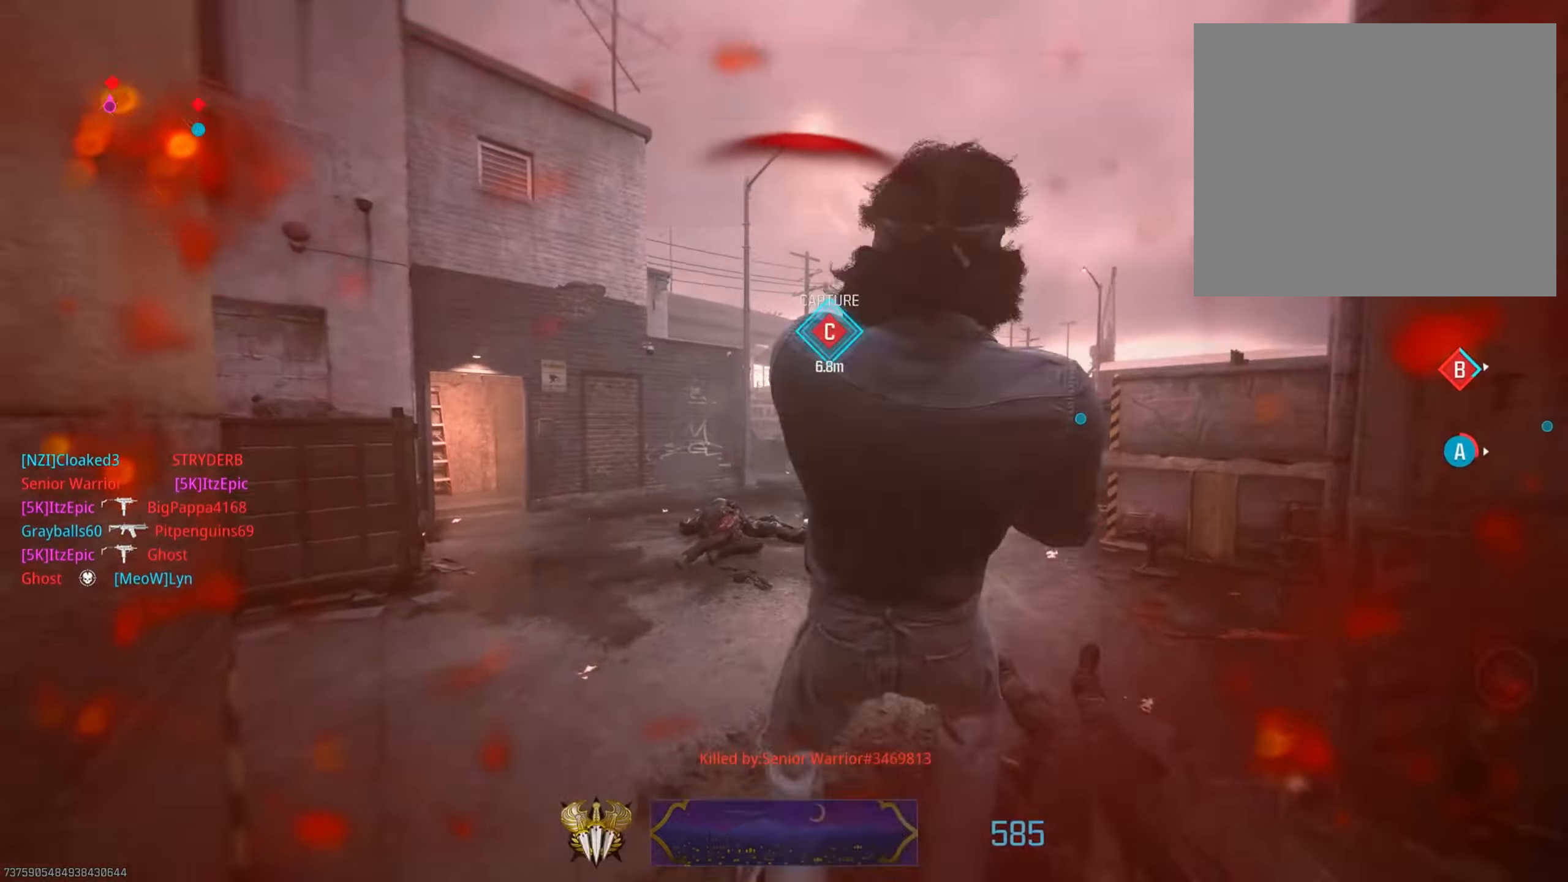
{"buttons": ["R2"], "left_stick": "center", "right_stick": "center", "events": [[50, "right_stick", "up"], [100, "right_stick", "center"], [117, "L2", "up"], [117, "left_stick", "center"], [133, "R2", "up"], [250, "SQUARE", "down"], [417, "SQUARE", "up"], [450, "R2", "down"]]}
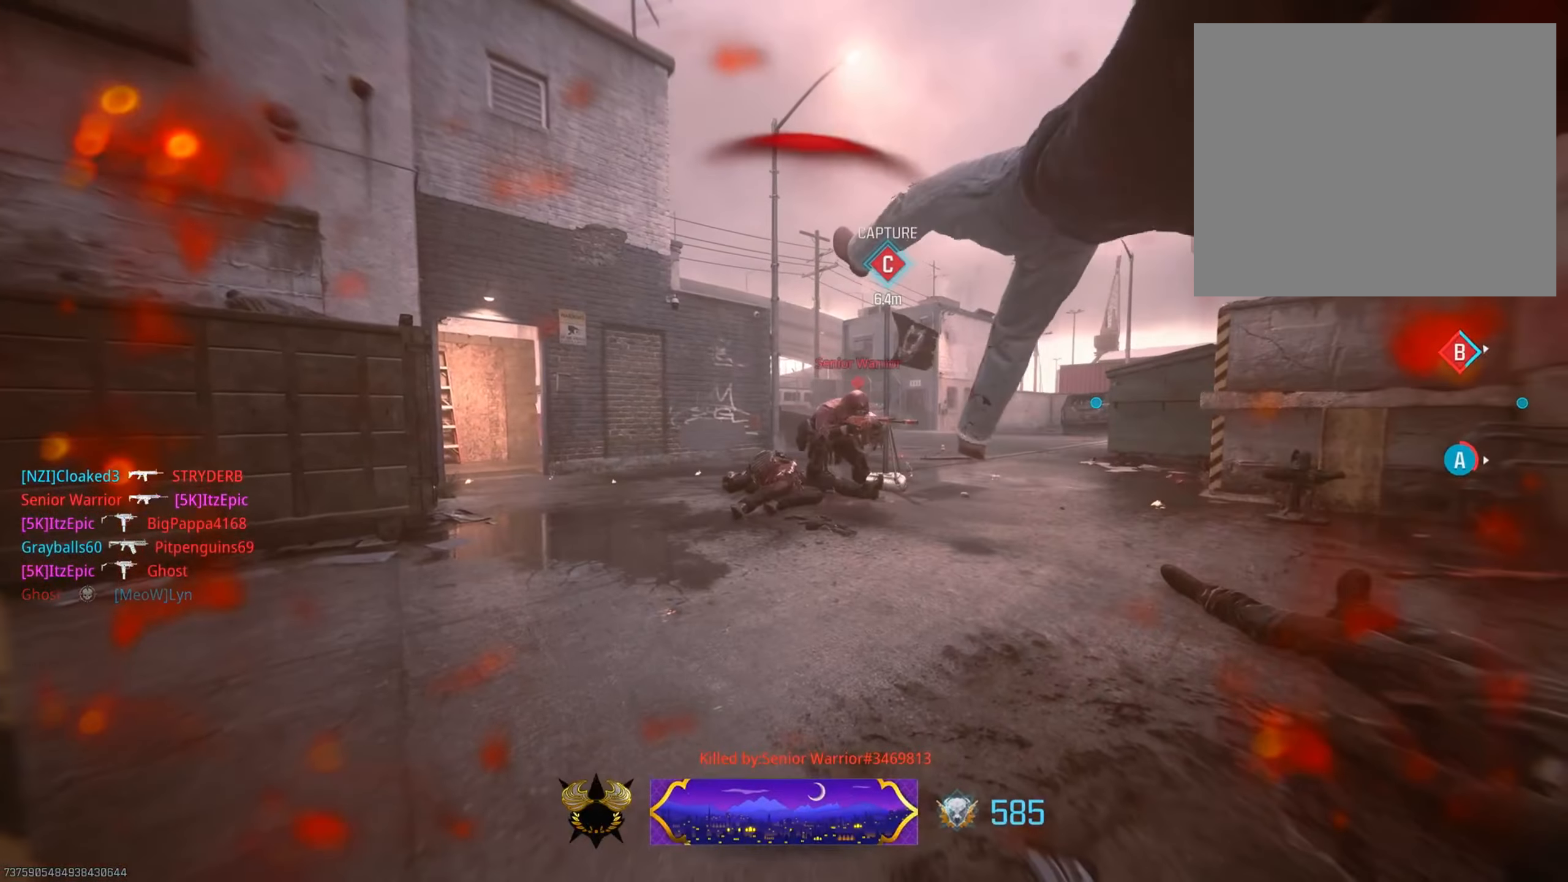
{"buttons": [], "left_stick": "center", "right_stick": "center", "events": [[50, "R2", "up"]]}
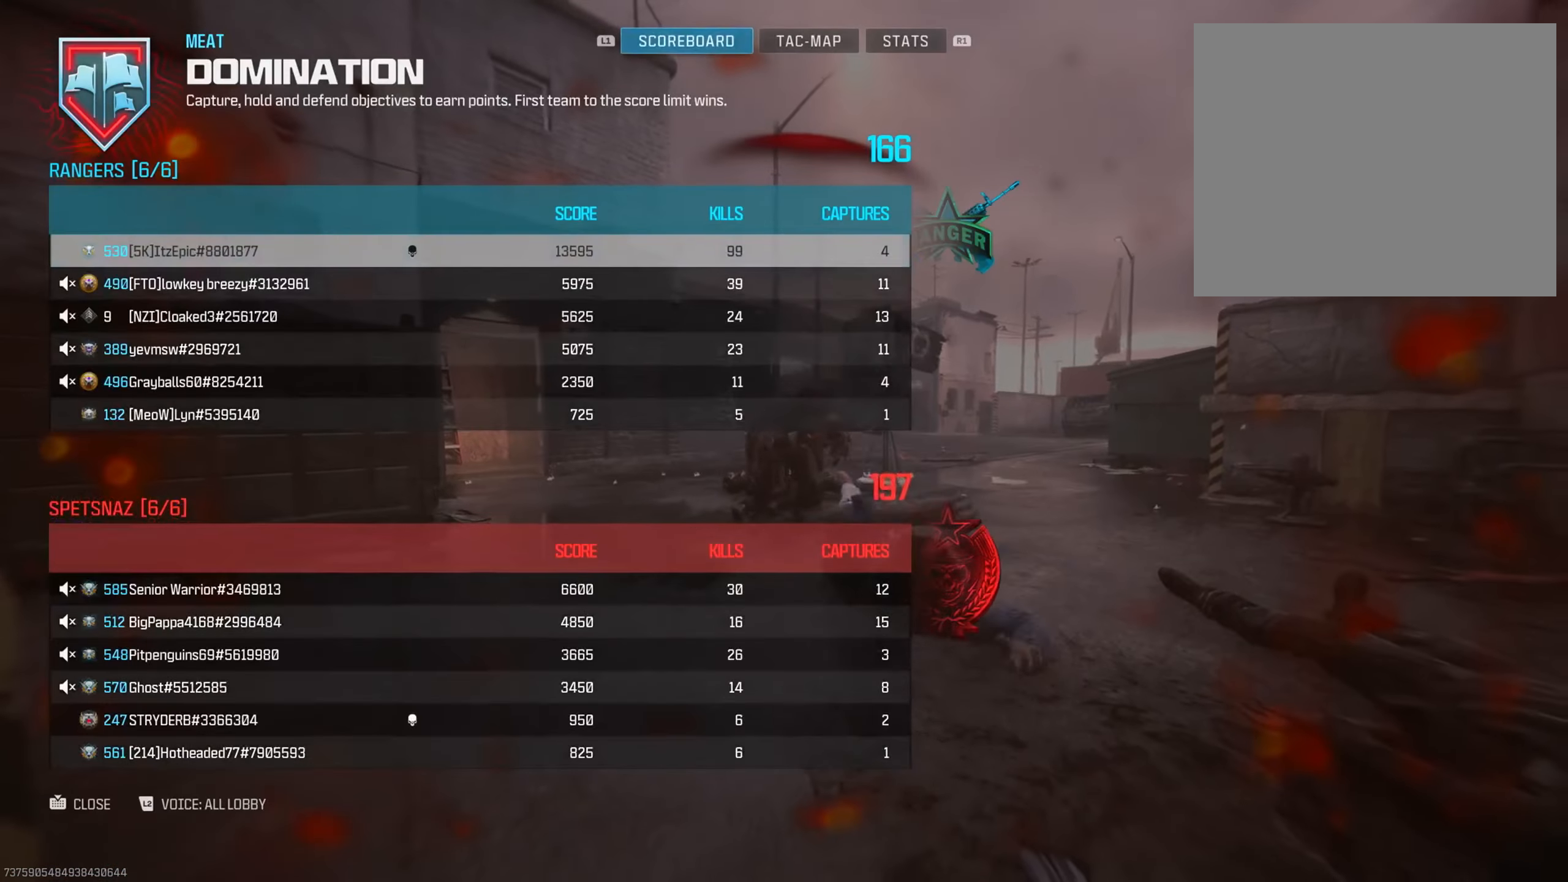
{"buttons": ["SQUARE"], "left_stick": "up", "right_stick": "center", "events": [[233, "SQUARE", "down"], [350, "left_stick", "up"], [384, "SQUARE", "up"], [484, "SQUARE", "down"]]}
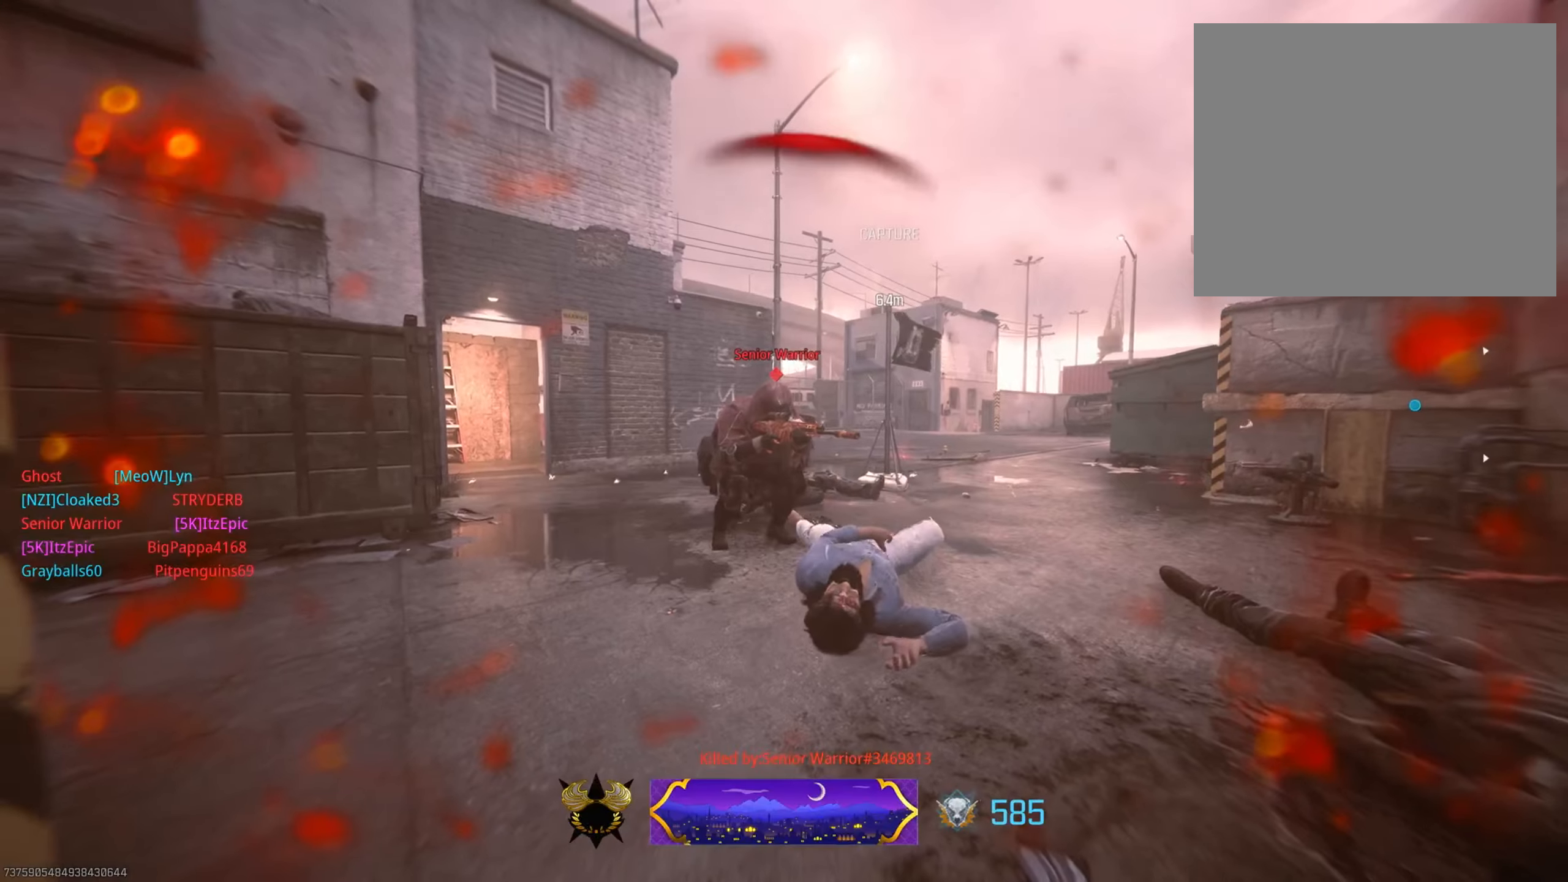
{"buttons": ["SQUARE"], "left_stick": "up", "right_stick": "center", "events": [[100, "SQUARE", "up"], [201, "SQUARE", "down"], [334, "SQUARE", "up"], [434, "SQUARE", "down"]]}
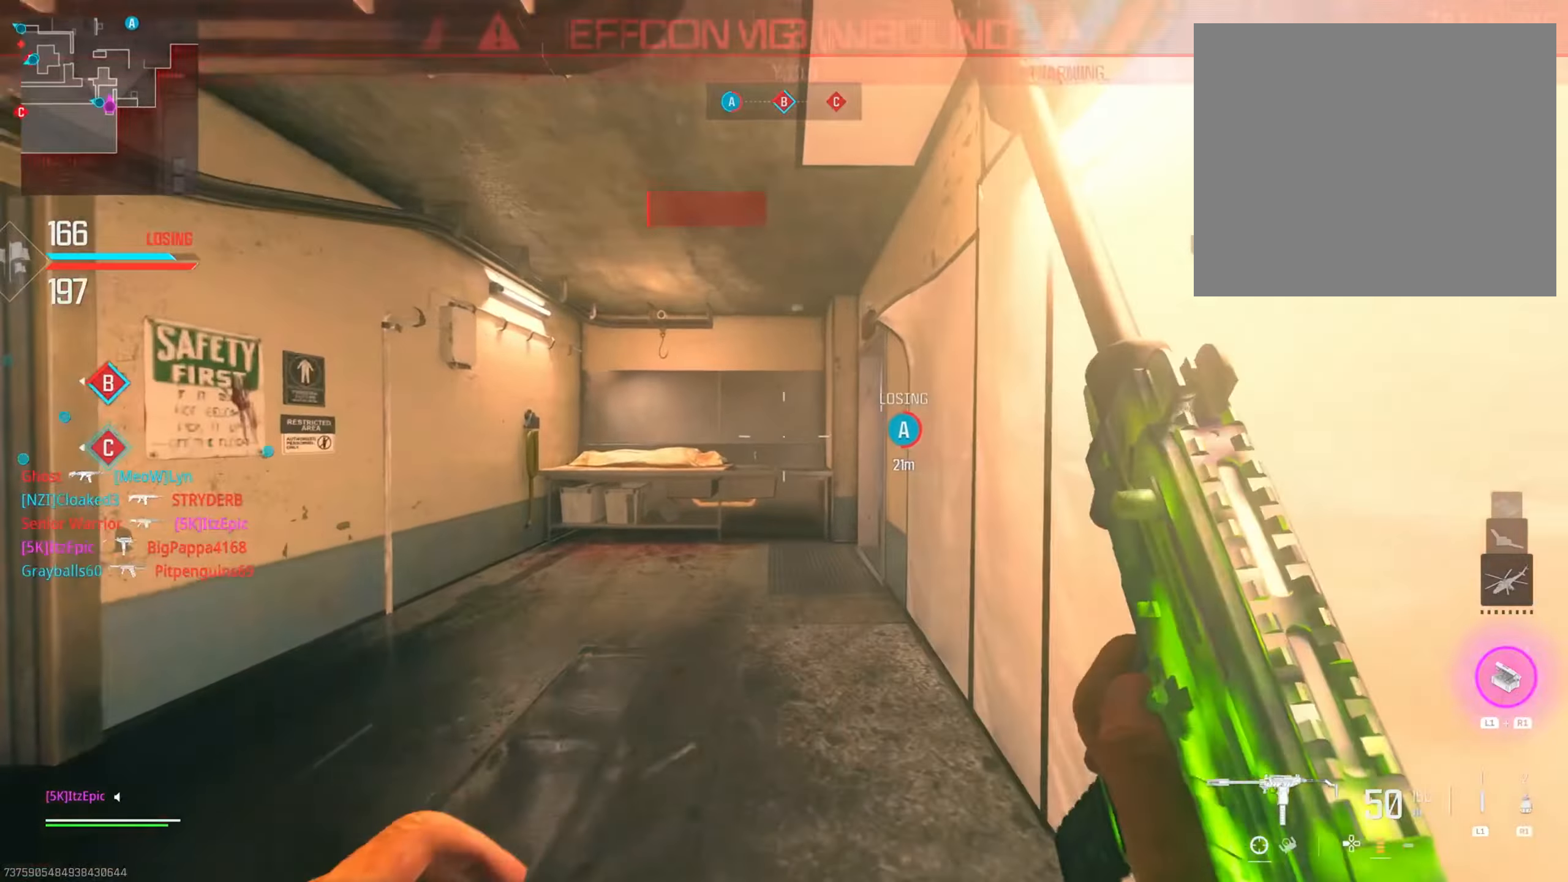
{"buttons": [], "left_stick": "up", "right_stick": "center", "events": [[17, "SQUARE", "up"], [67, "left_stick", "left"], [83, "right_stick", "down-left"], [217, "left_stick", "up"], [217, "right_stick", "right"], [400, "right_stick", "center"]]}
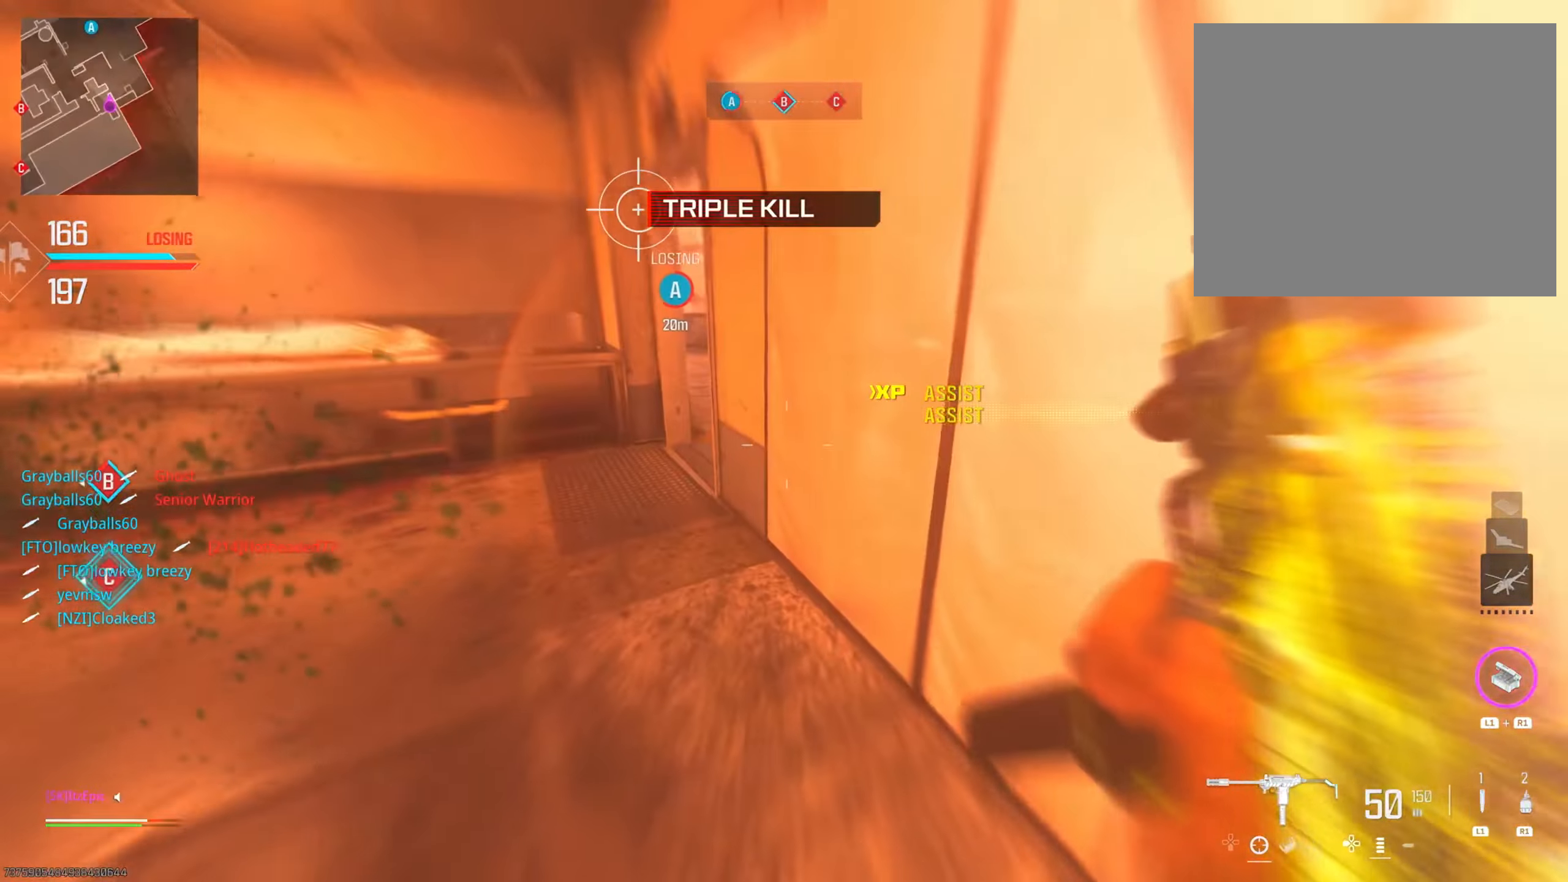
{"buttons": [], "left_stick": "up-right", "right_stick": "right", "events": [[134, "left_stick", "up-left"], [351, "left_stick", "up-right"], [351, "right_stick", "right"]]}
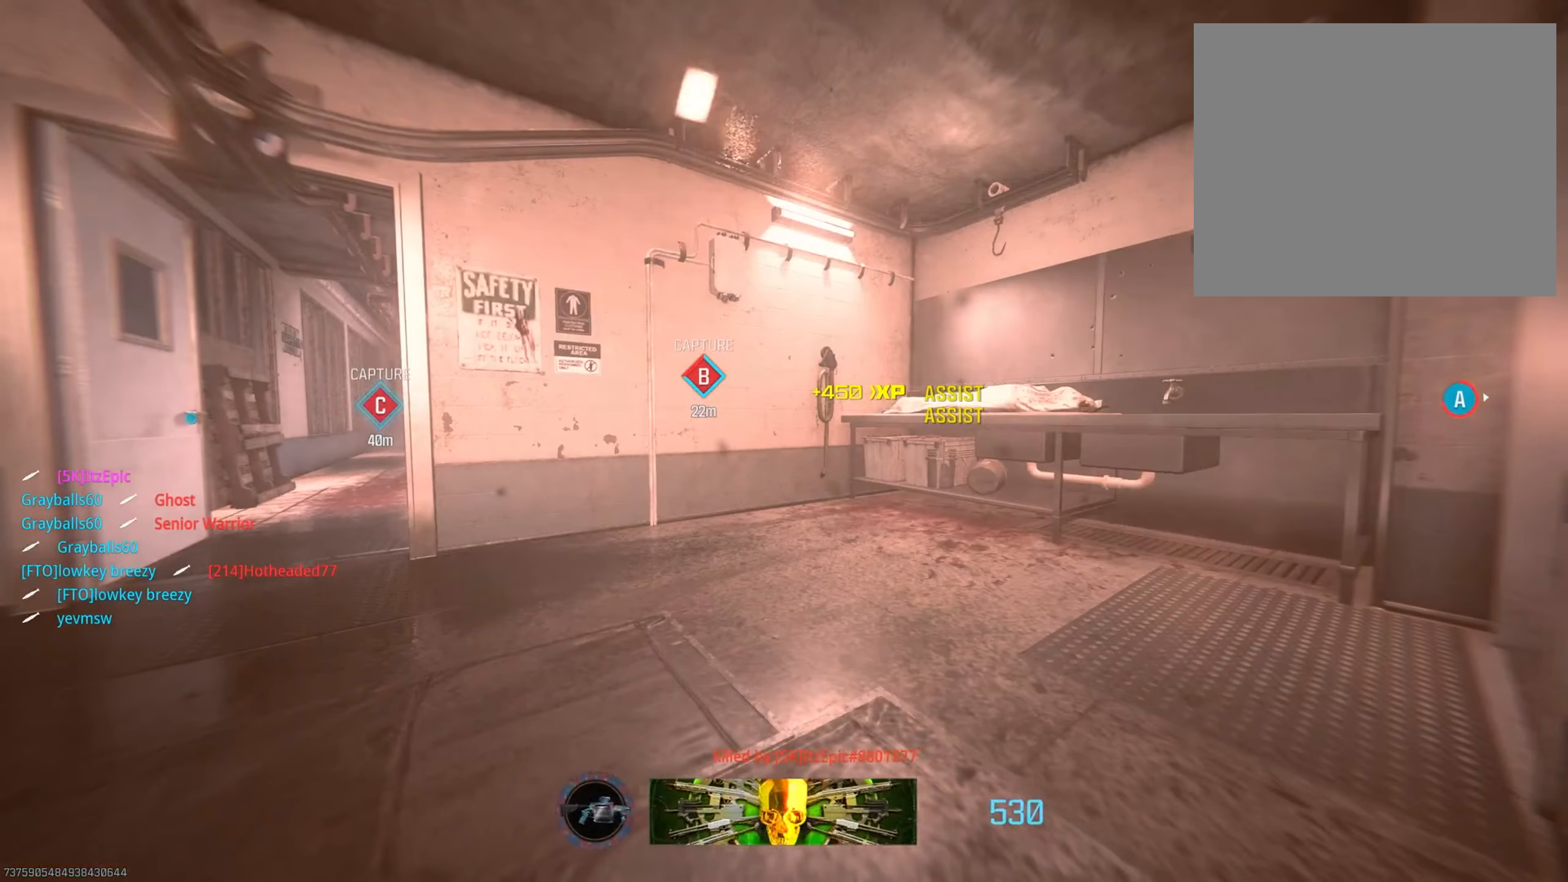
{"buttons": [], "left_stick": "center", "right_stick": "center", "events": [[17, "right_stick", "center"], [367, "left_stick", "center"]]}
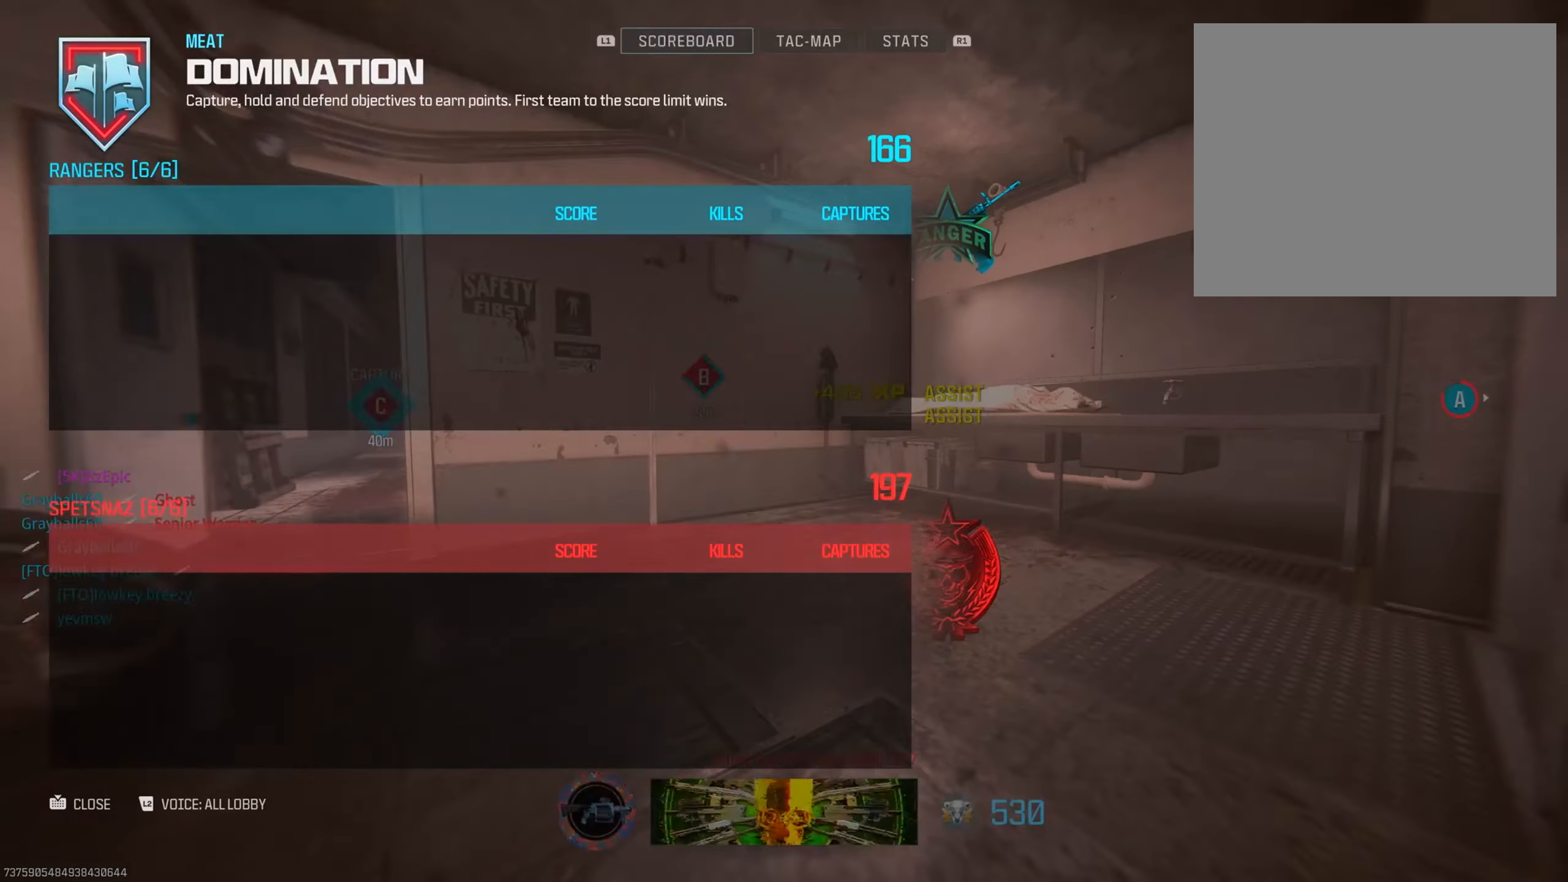
{"buttons": [], "left_stick": "center", "right_stick": "center", "events": []}
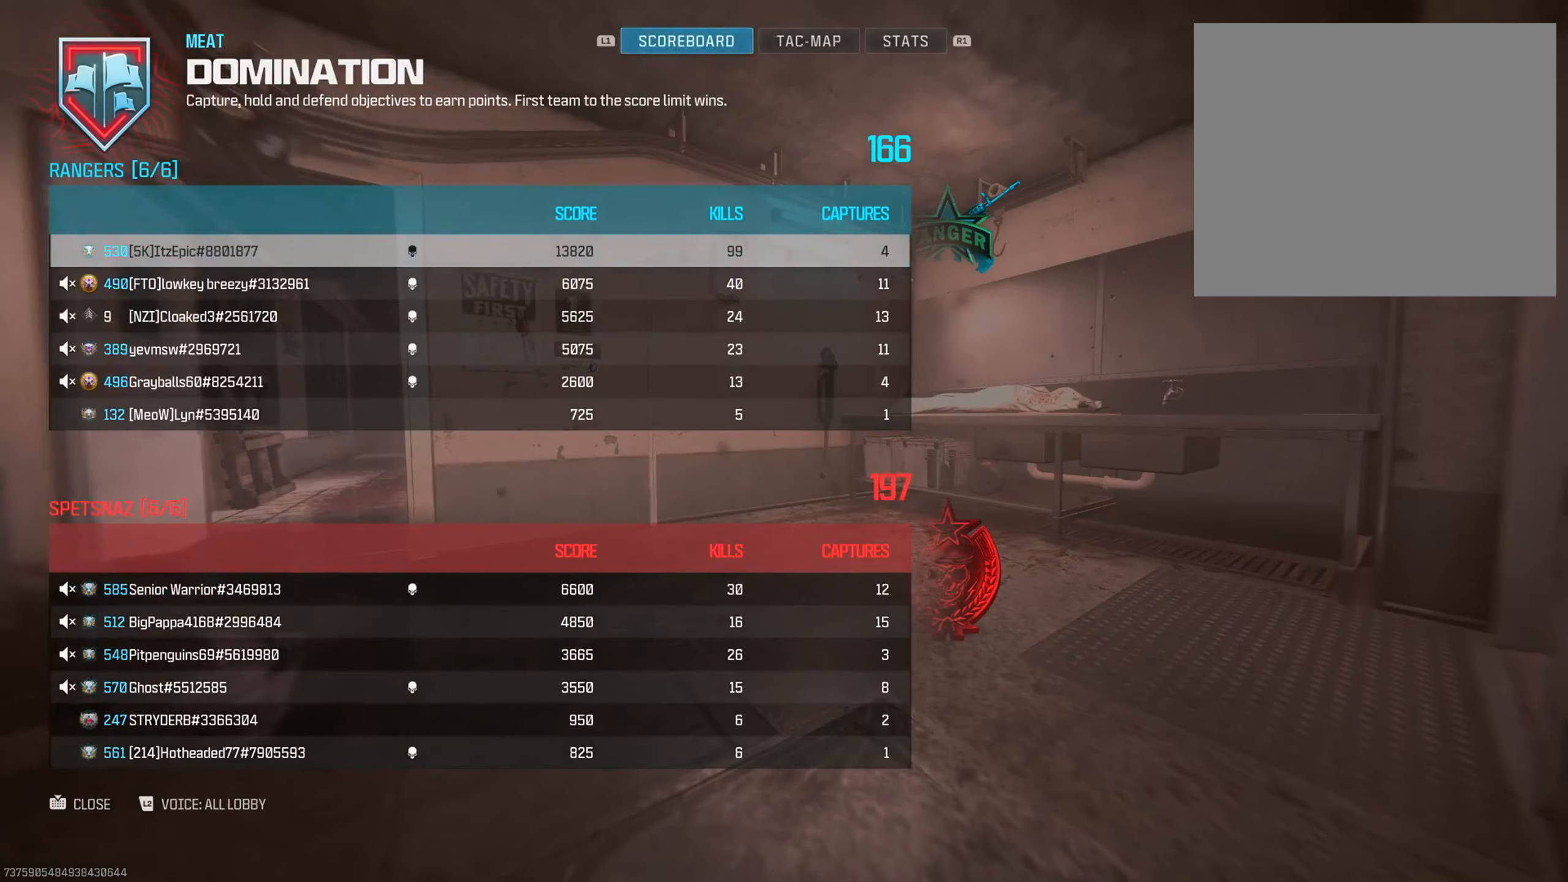
{"buttons": [], "left_stick": "center", "right_stick": "center", "events": []}
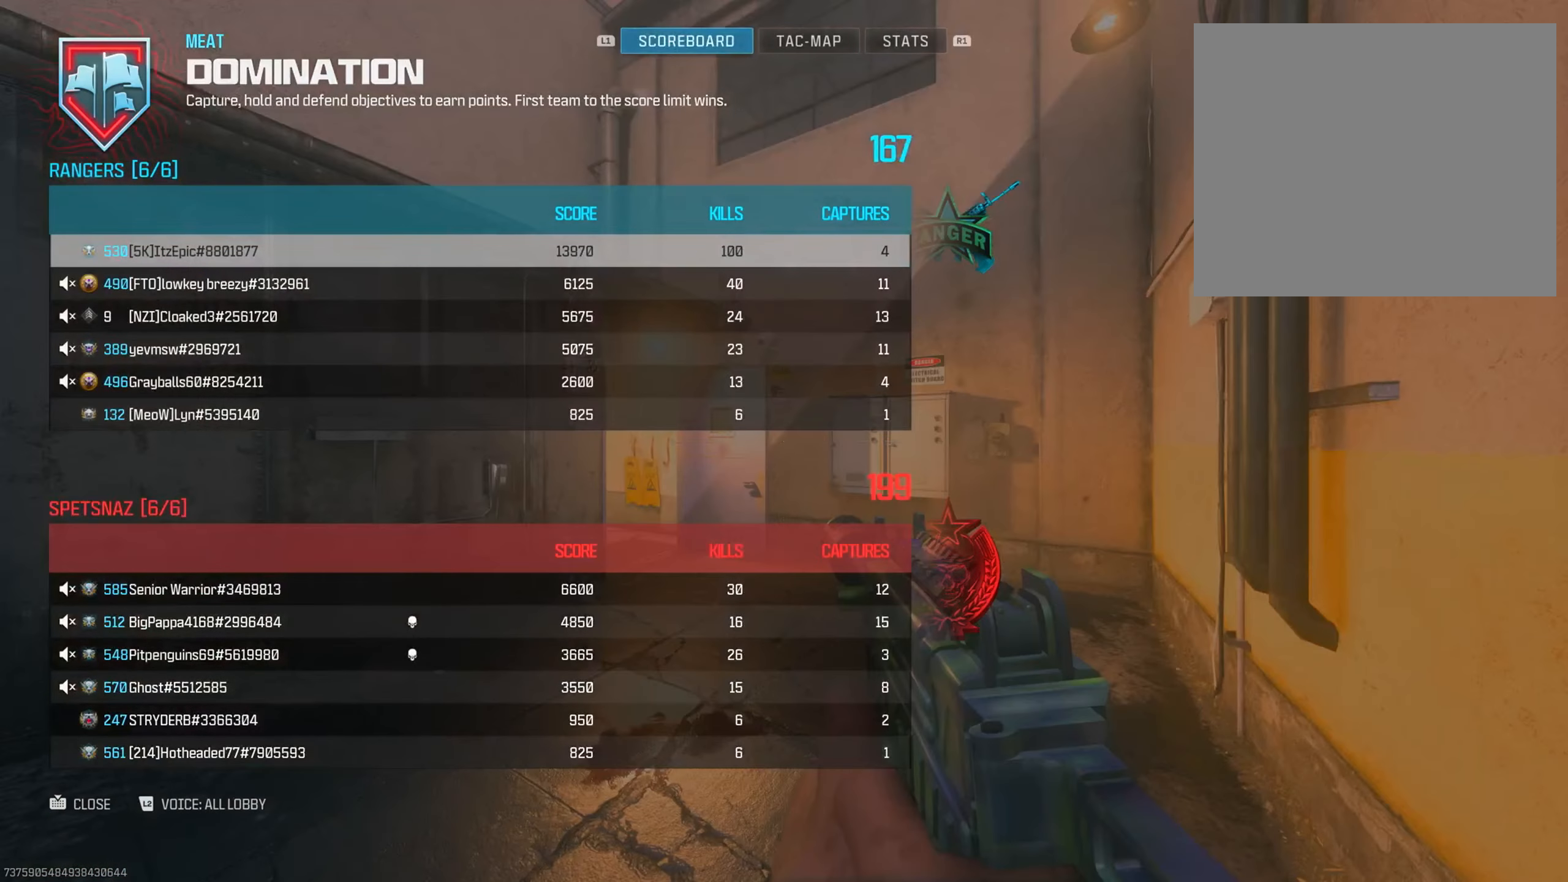
{"buttons": [], "left_stick": "center", "right_stick": "center", "events": []}
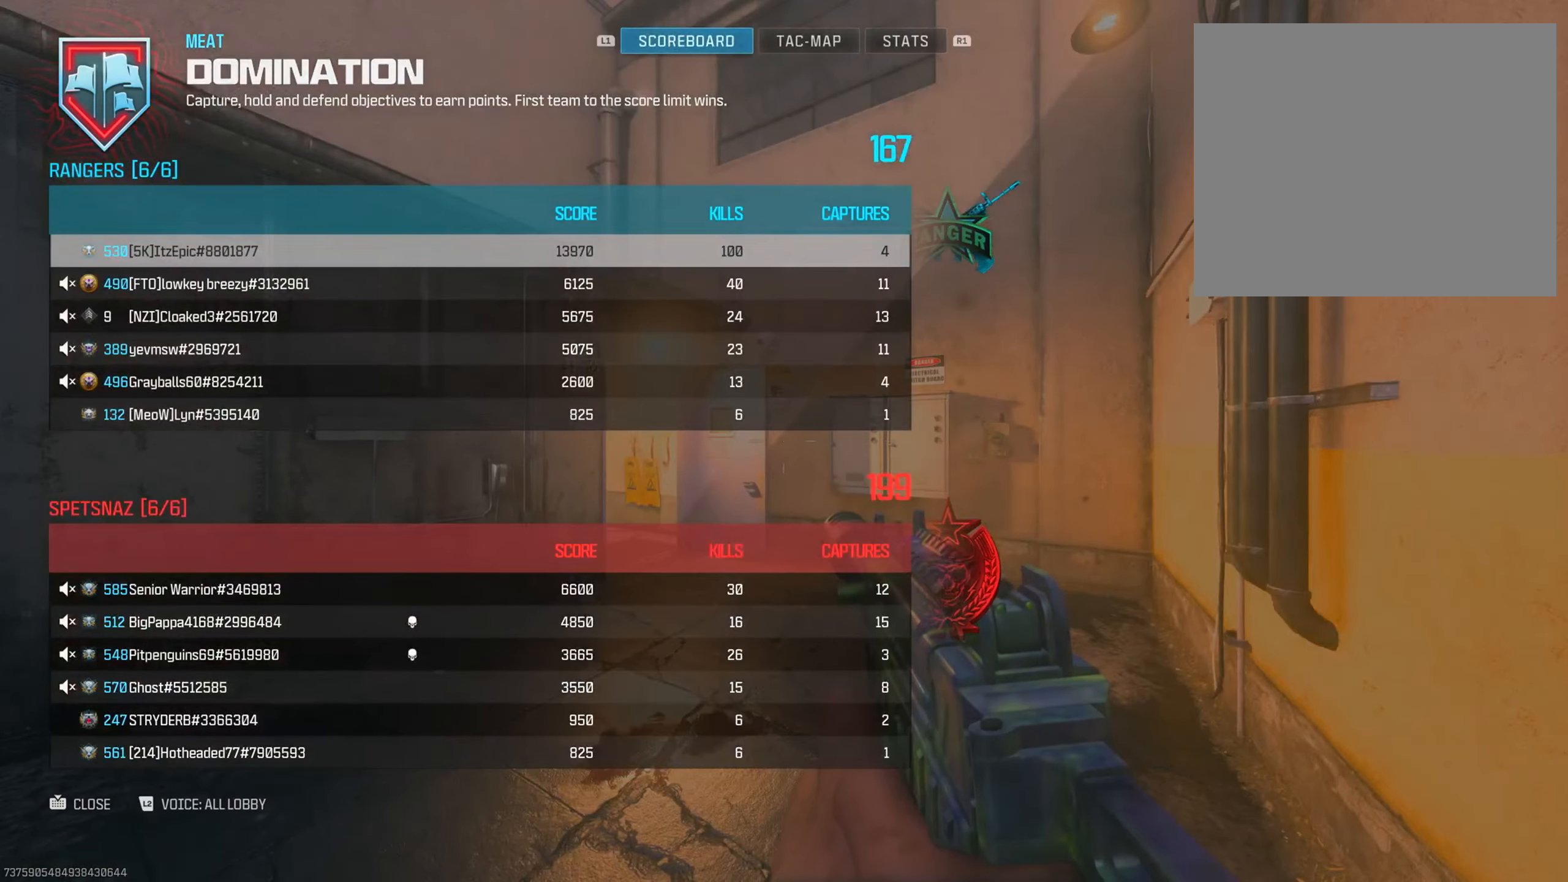
{"buttons": [], "left_stick": "up", "right_stick": "down-left", "events": [[84, "left_stick", "up"], [417, "right_stick", "down-left"]]}
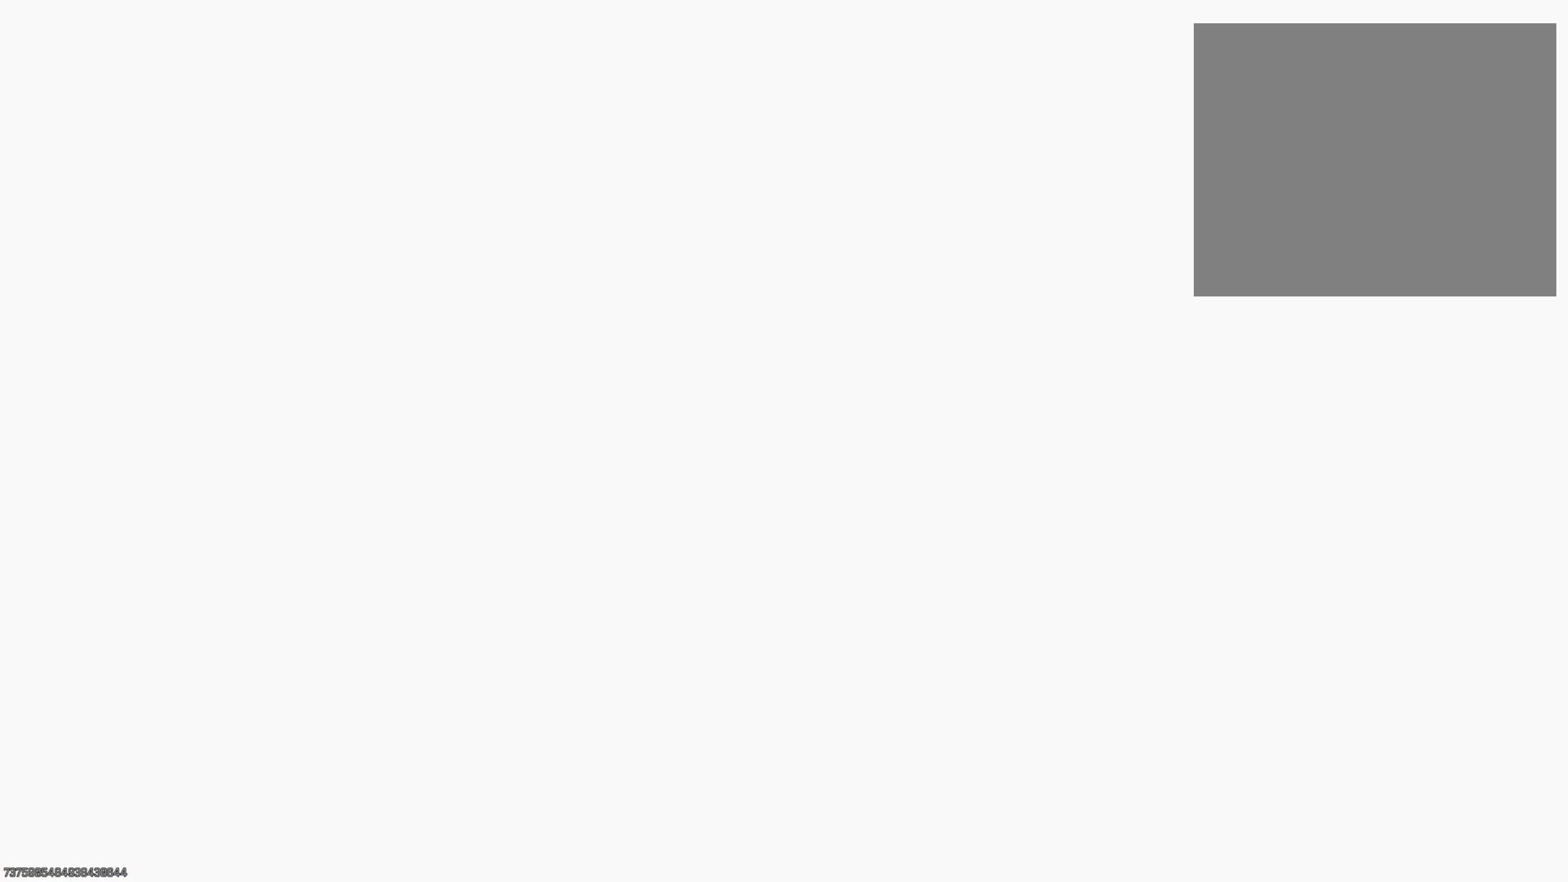
{"buttons": [], "left_stick": "center", "right_stick": "center"}